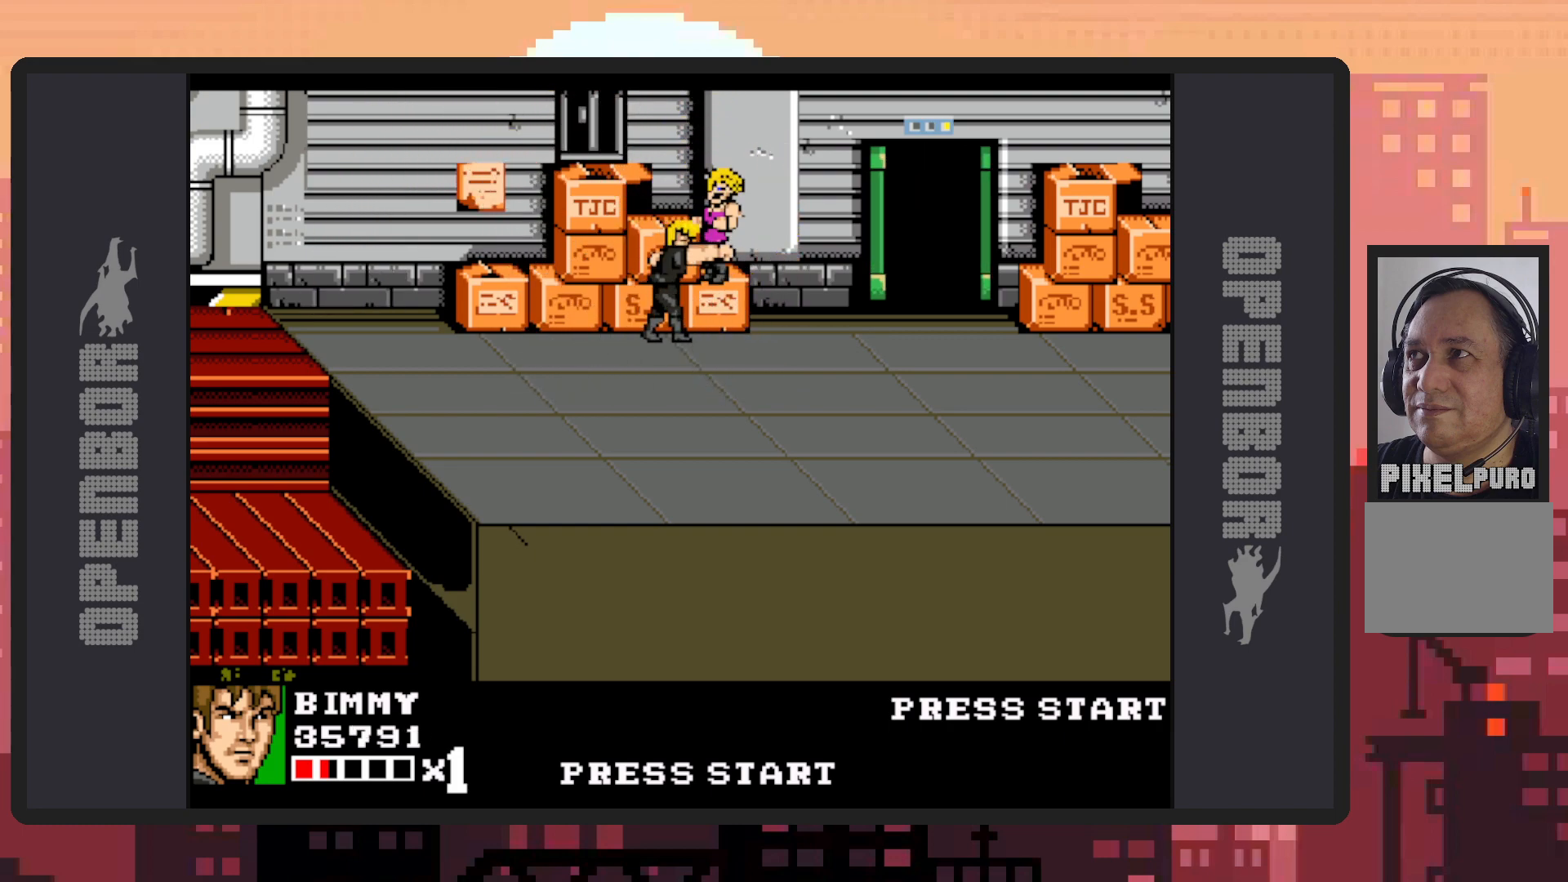
Gameplay with a controller (Nintendo layout); each line is a JSON object with the inputs held at the frame after it. "events" lists button and stick changes between this image and that frame as [ms after this image, input, new state], when the widget could be followed in between. Not read: L2 L3 R2 R3 left_stick right_stick.
{"buttons": [], "events": [[33, "Y", "up"], [83, "Y", "down"], [150, "Y", "up"], [167, "Y", "down"], [217, "Y", "up"], [267, "Y", "down"], [300, "Y", "up"], [350, "Y", "down"], [400, "Y", "up"], [450, "Y", "down"], [484, "Y", "up"]]}
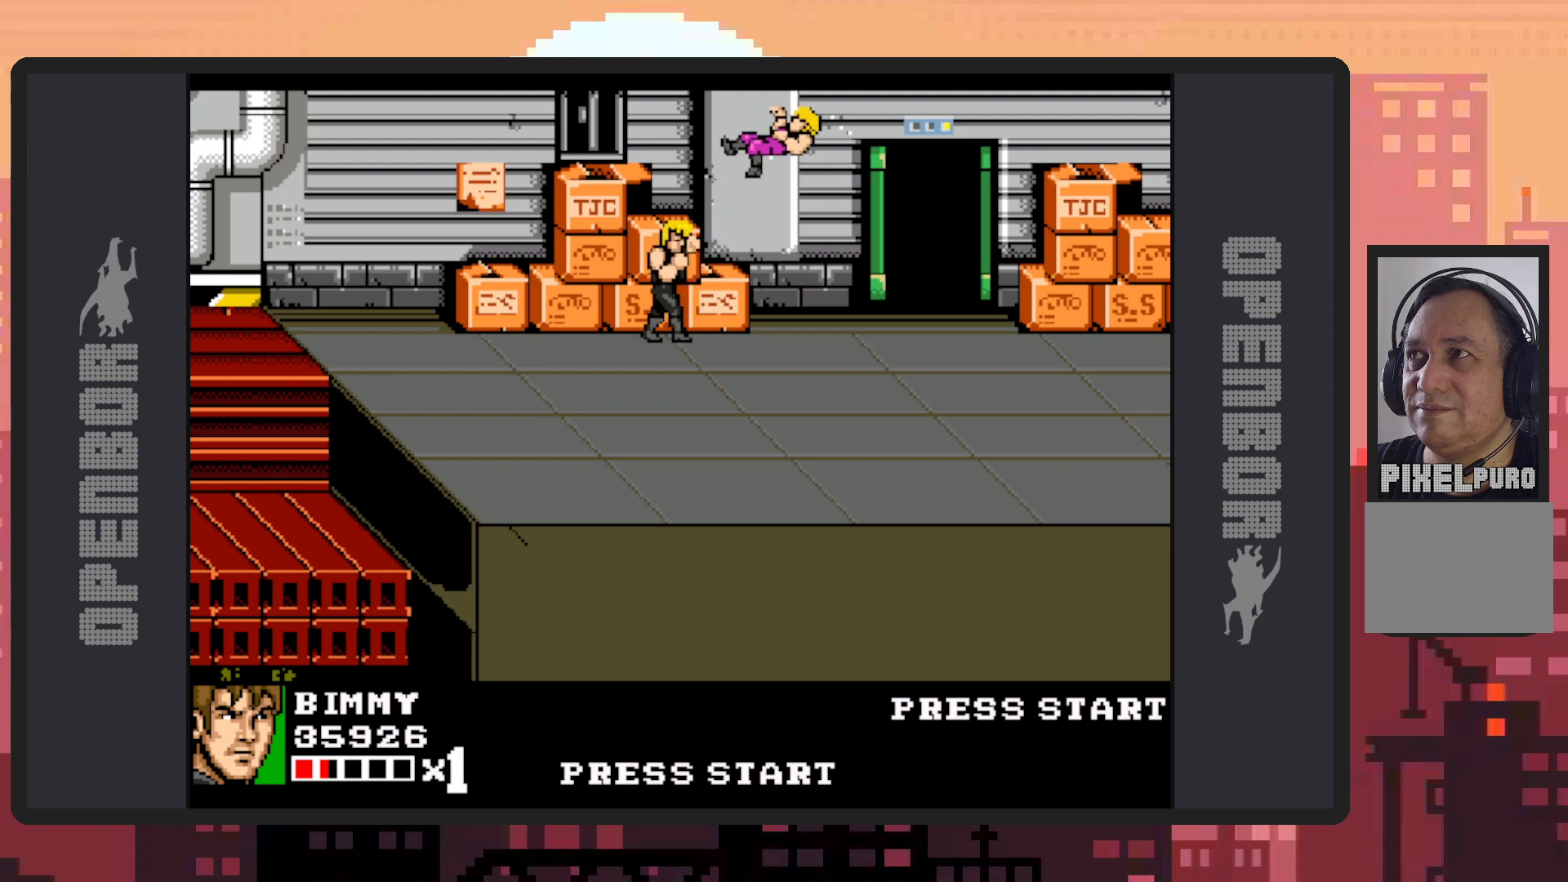
{"buttons": ["DPAD_RIGHT"], "events": [[34, "Y", "down"], [84, "Y", "up"], [117, "Y", "down"], [167, "Y", "up"], [217, "Y", "down"], [251, "Y", "up"], [301, "Y", "down"], [317, "DPAD_RIGHT", "down"], [334, "Y", "up"]]}
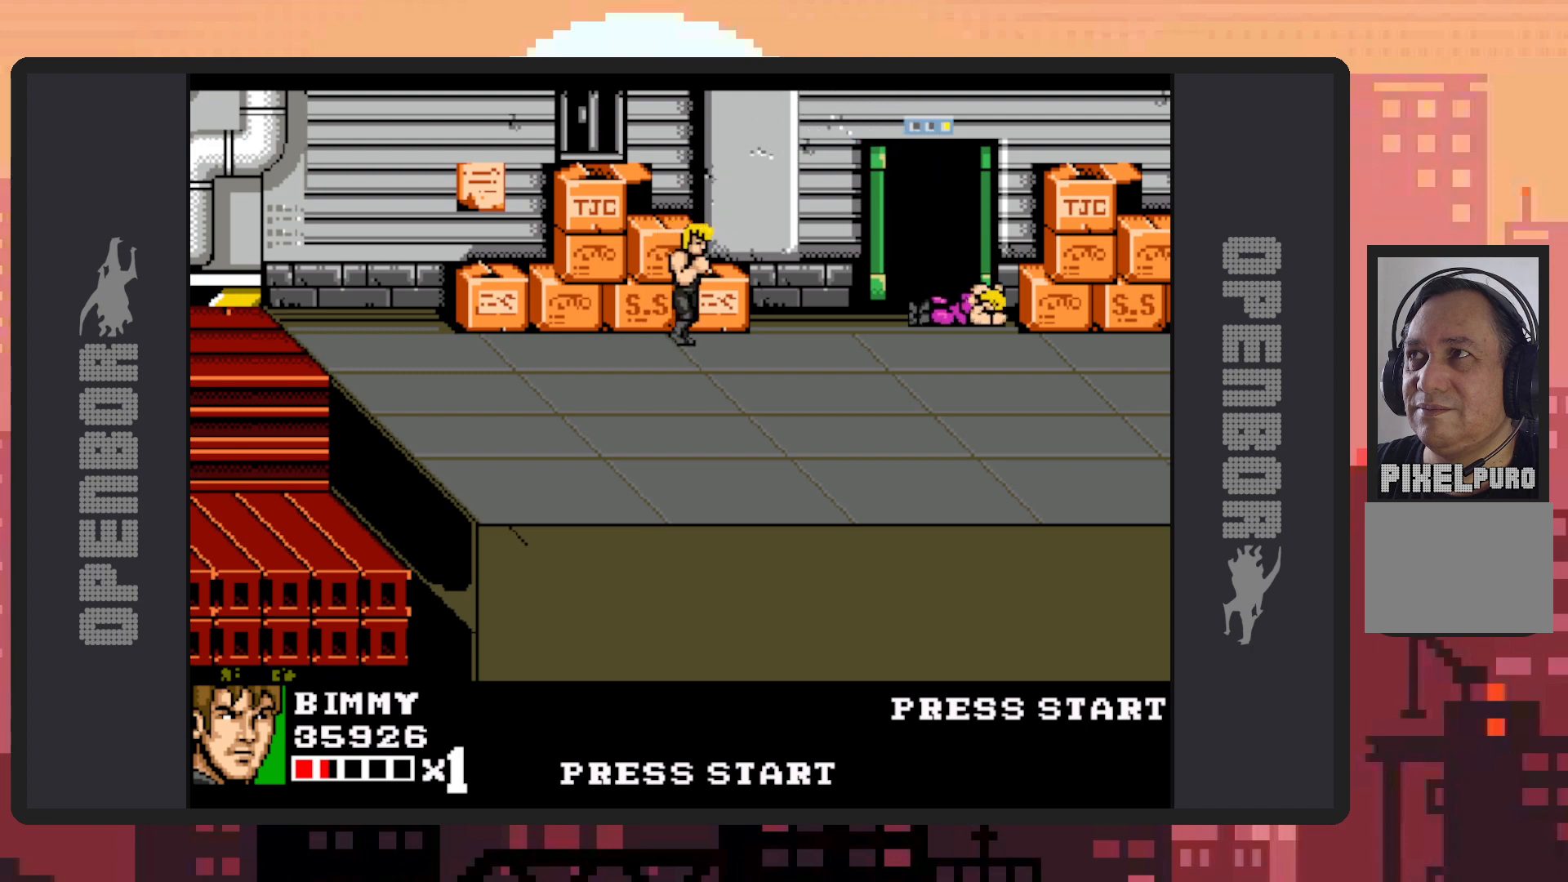
{"buttons": ["DPAD_RIGHT"], "events": []}
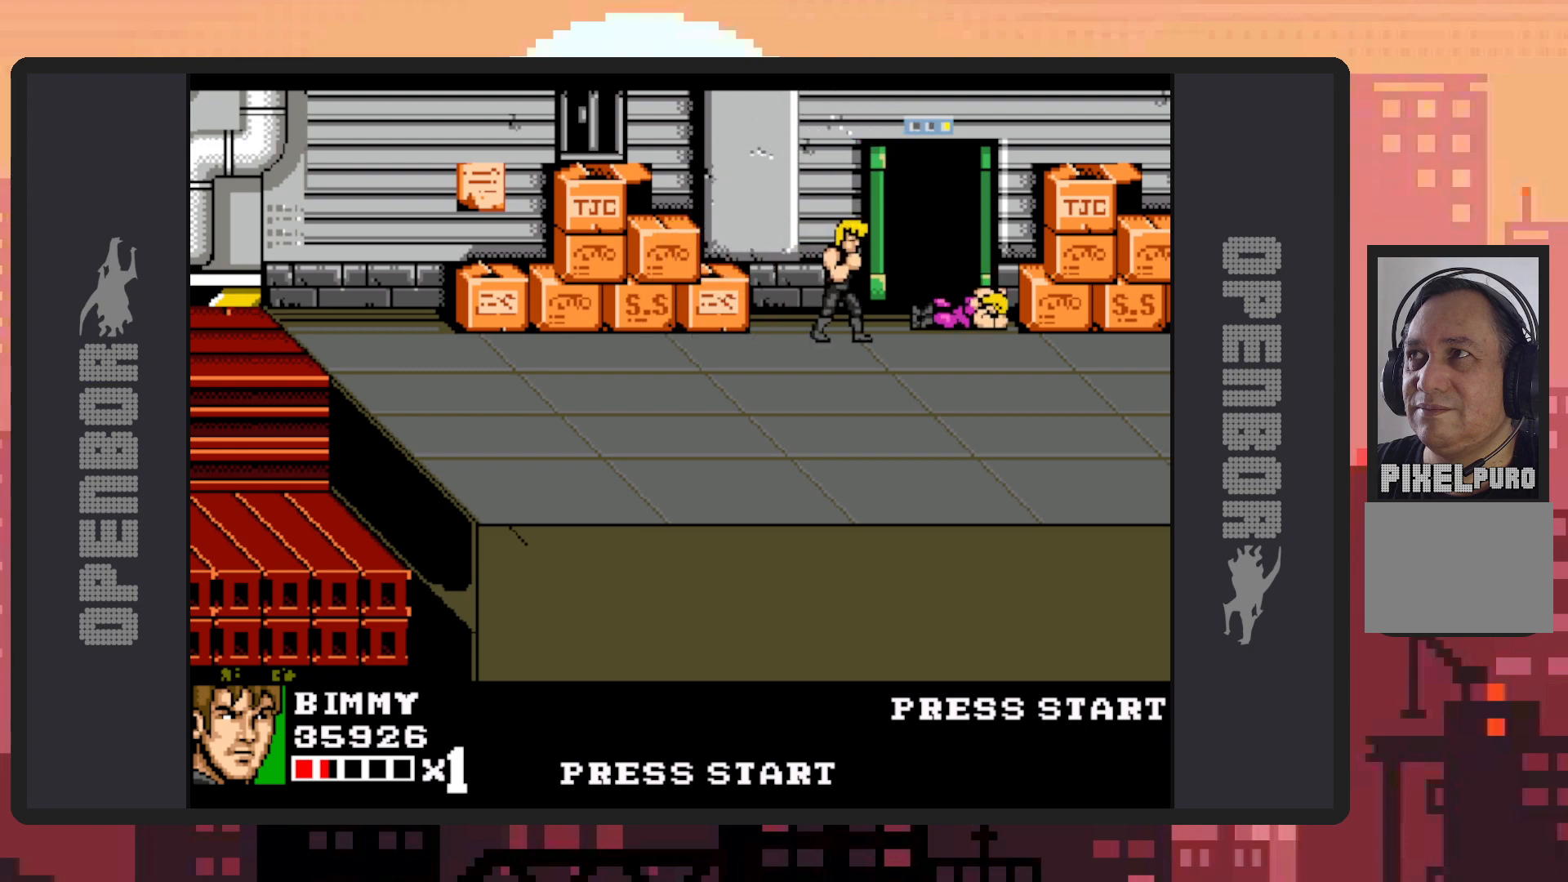
{"buttons": ["Y"], "events": [[234, "Y", "down"], [267, "Y", "up"], [317, "DPAD_RIGHT", "up"], [317, "Y", "down"], [351, "Y", "up"], [401, "Y", "down"], [451, "Y", "up"], [484, "Y", "down"]]}
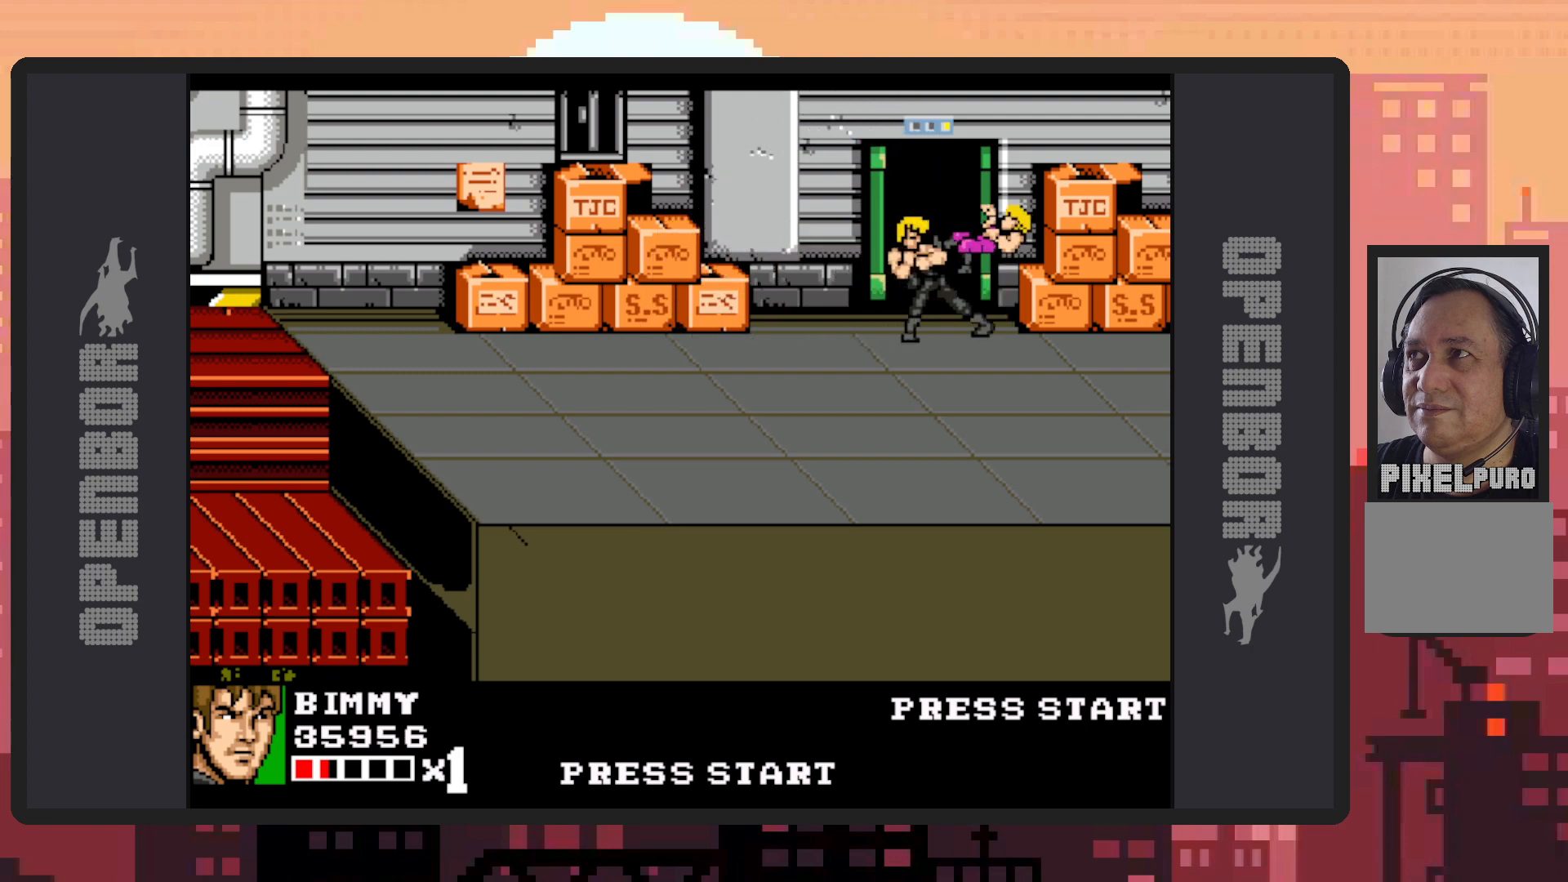
{"buttons": [], "events": [[33, "Y", "up"], [83, "Y", "down"], [117, "Y", "up"], [167, "Y", "down"], [217, "Y", "up"], [250, "Y", "down"], [300, "Y", "up"], [350, "Y", "down"], [384, "Y", "up"], [434, "Y", "down"], [484, "Y", "up"]]}
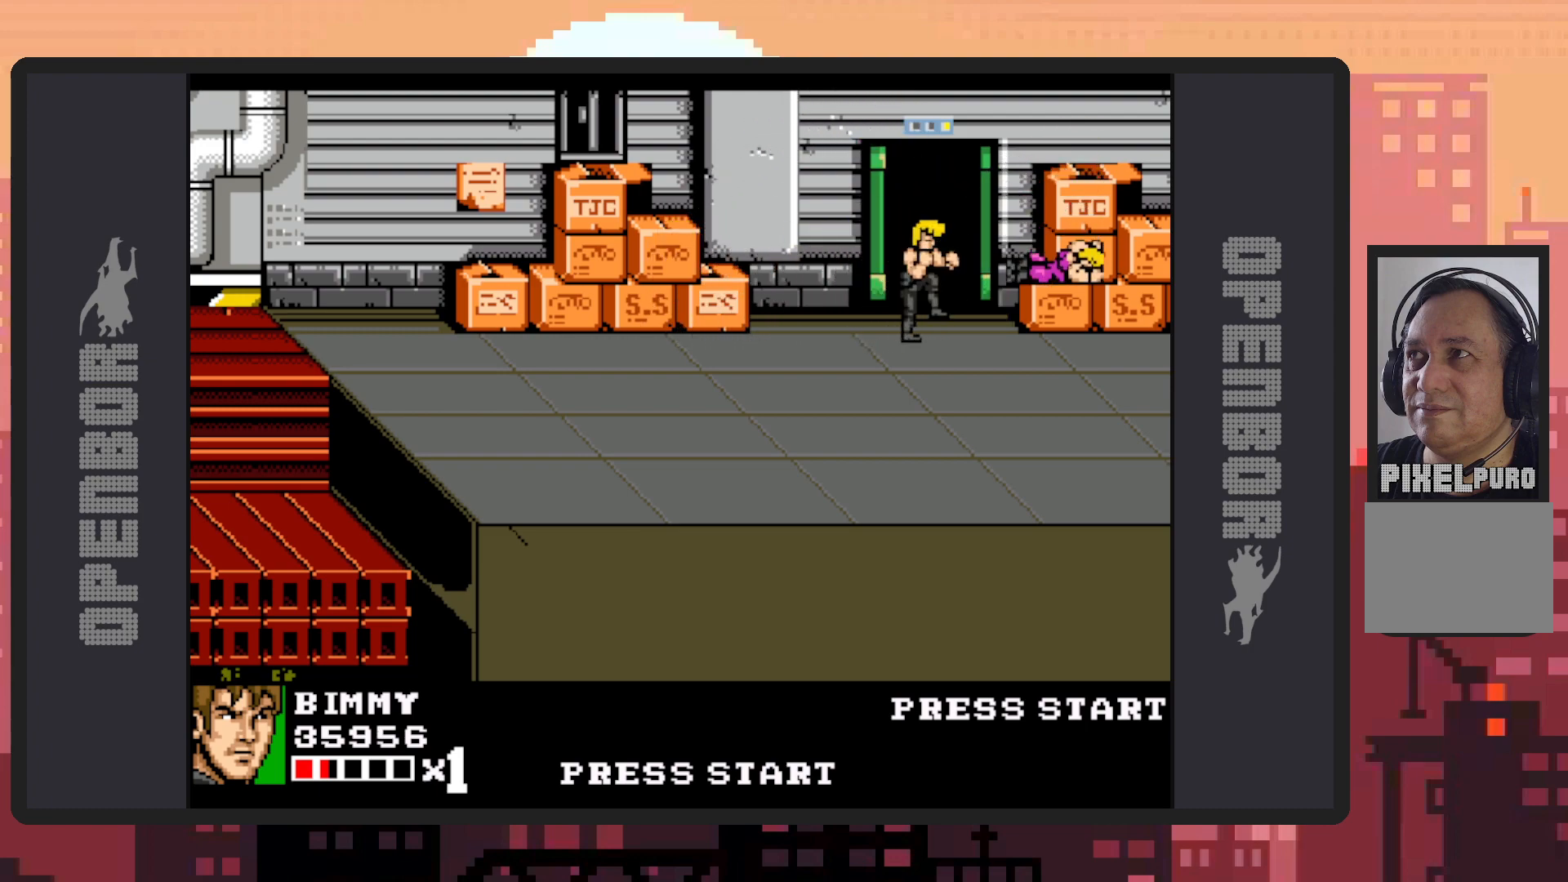
{"buttons": ["DPAD_UP"], "events": [[17, "Y", "down"], [67, "Y", "up"], [117, "Y", "down"], [150, "Y", "up"], [201, "Y", "down"], [251, "Y", "up"], [301, "Y", "down"], [334, "Y", "up"], [417, "DPAD_UP", "down"]]}
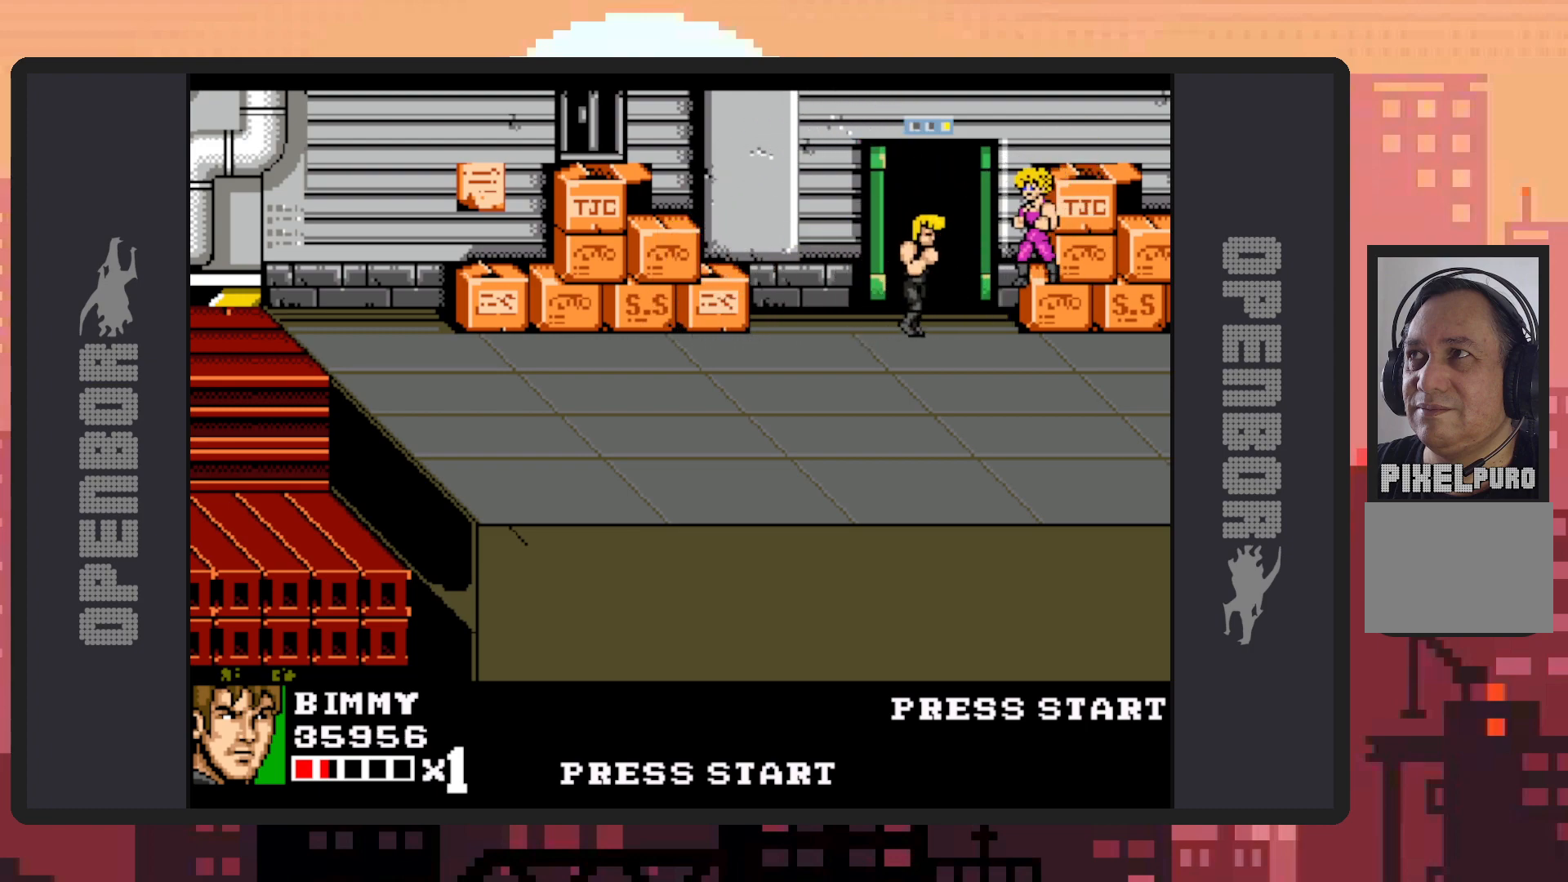
{"buttons": ["DPAD_DOWN", "DPAD_RIGHT"], "events": [[367, "DPAD_RIGHT", "down"], [467, "DPAD_UP", "up"], [500, "DPAD_DOWN", "down"]]}
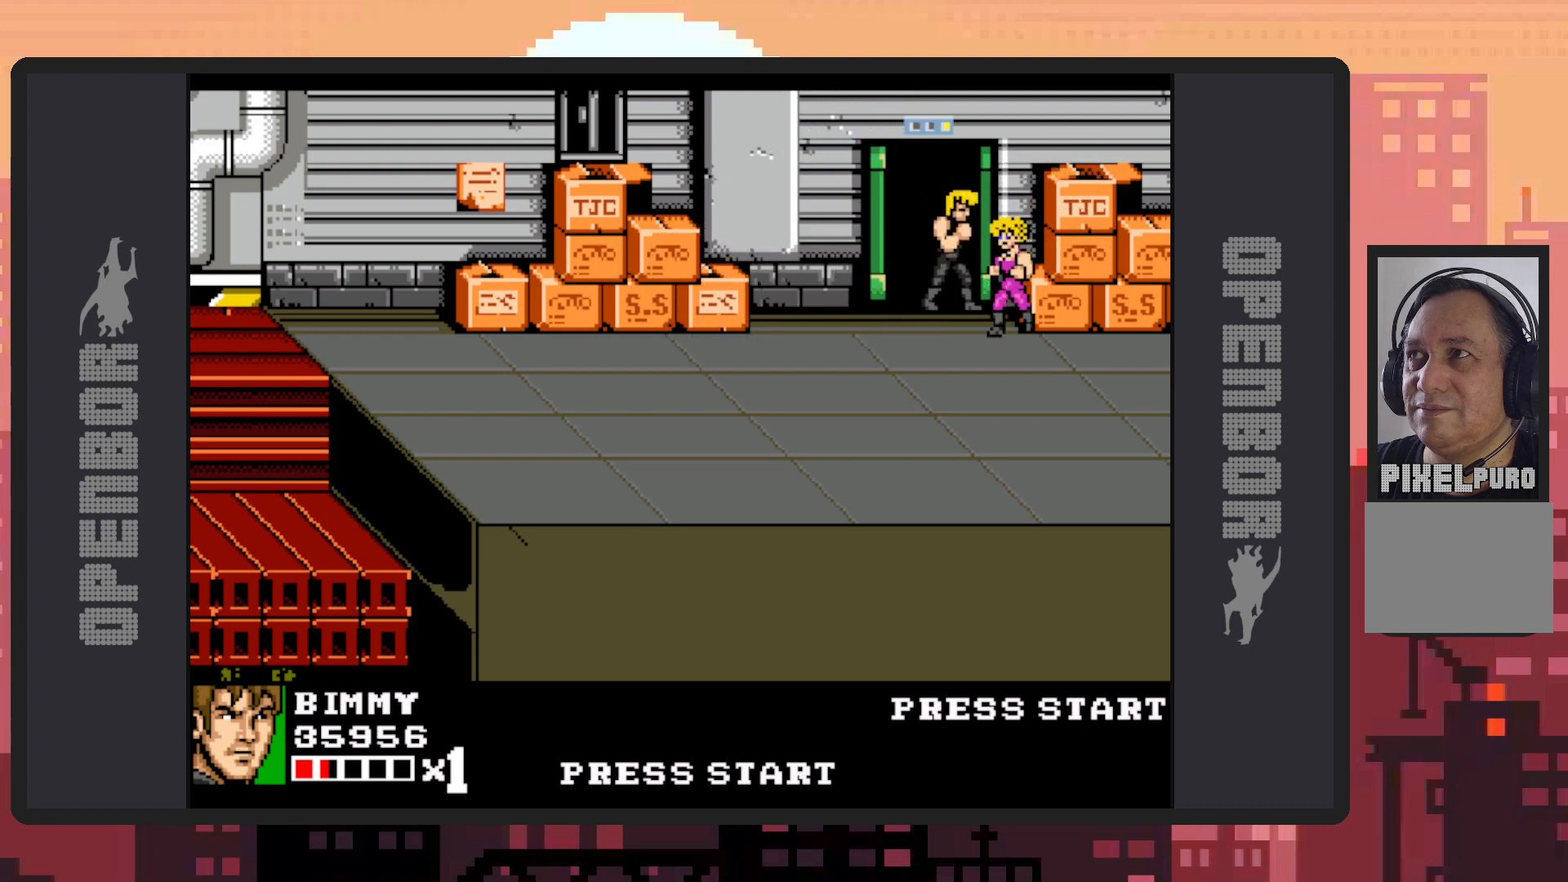
{"buttons": ["DPAD_DOWN"], "events": [[67, "Y", "down"], [117, "Y", "up"], [167, "Y", "down"], [201, "Y", "up"], [251, "Y", "down"], [284, "DPAD_RIGHT", "up"], [284, "Y", "up"], [334, "Y", "down"], [384, "Y", "up"], [434, "Y", "down"], [484, "Y", "up"]]}
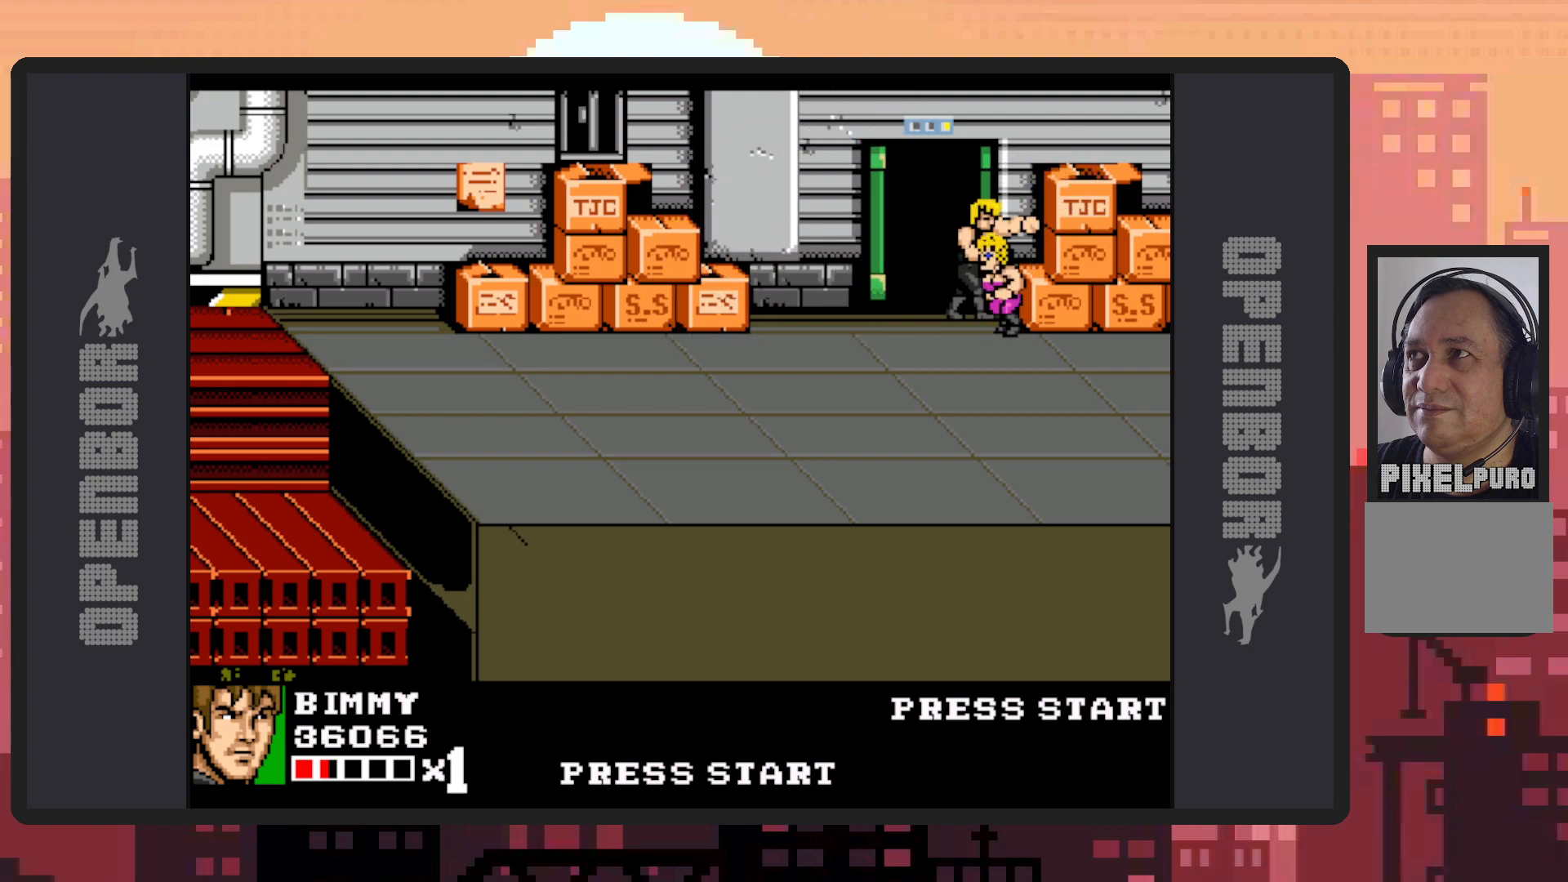
{"buttons": [], "events": [[17, "Y", "down"], [67, "Y", "up"], [100, "Y", "down"], [150, "DPAD_DOWN", "up"], [150, "Y", "up"], [200, "Y", "down"], [233, "Y", "up"], [300, "Y", "down"], [317, "Y", "up"], [367, "Y", "down"], [417, "Y", "up"], [467, "Y", "down"], [500, "Y", "up"]]}
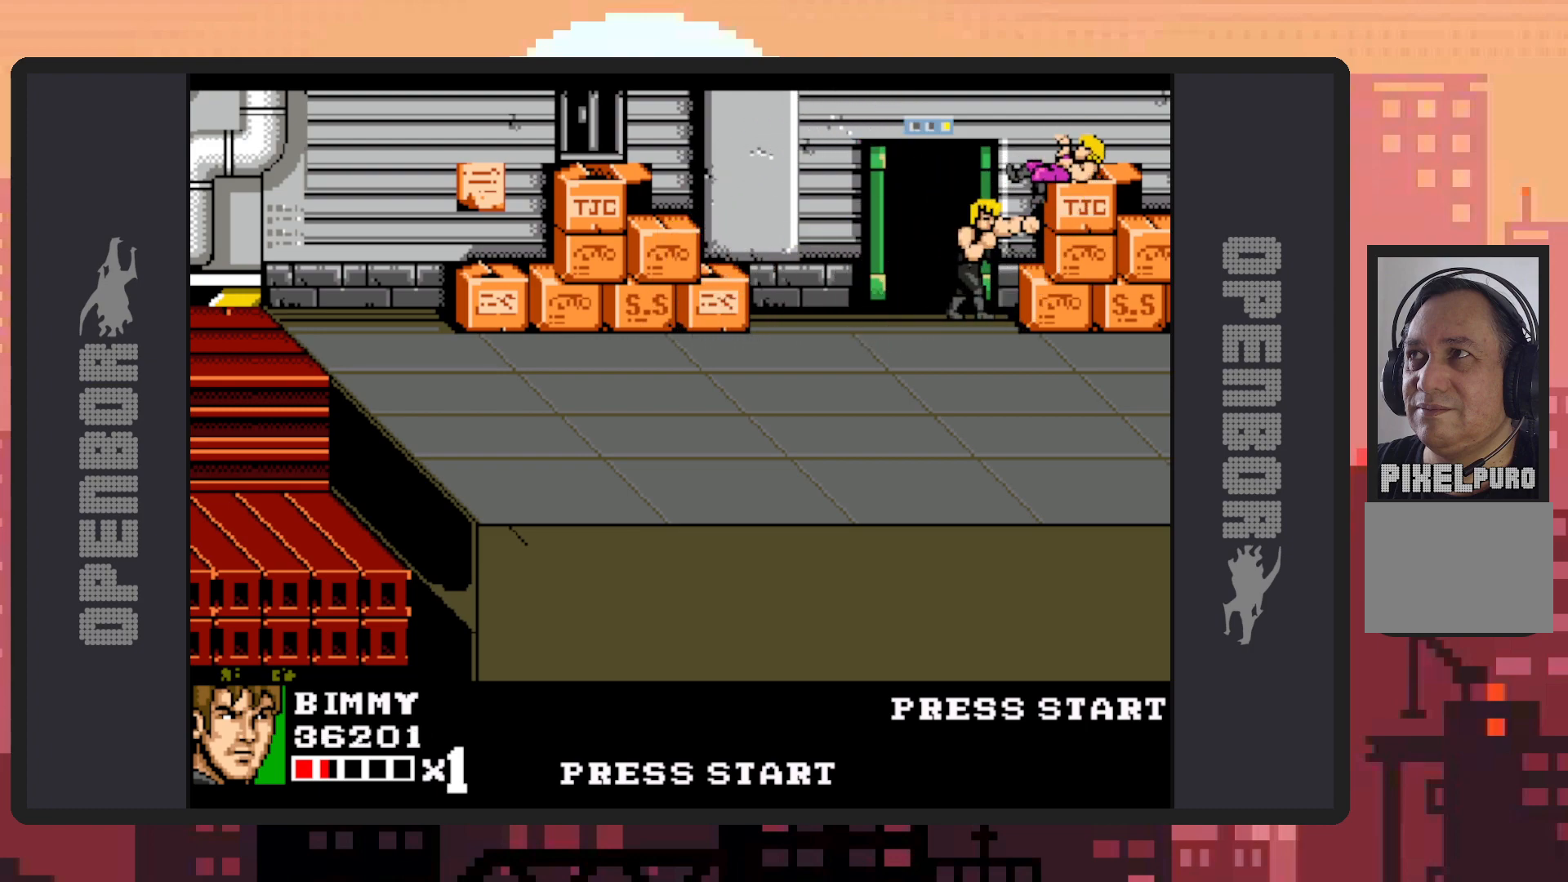
{"buttons": ["DPAD_DOWN", "DPAD_LEFT"], "events": [[50, "Y", "down"], [100, "Y", "up"], [134, "Y", "down"], [184, "Y", "up"], [201, "DPAD_DOWN", "down"], [217, "DPAD_LEFT", "down"]]}
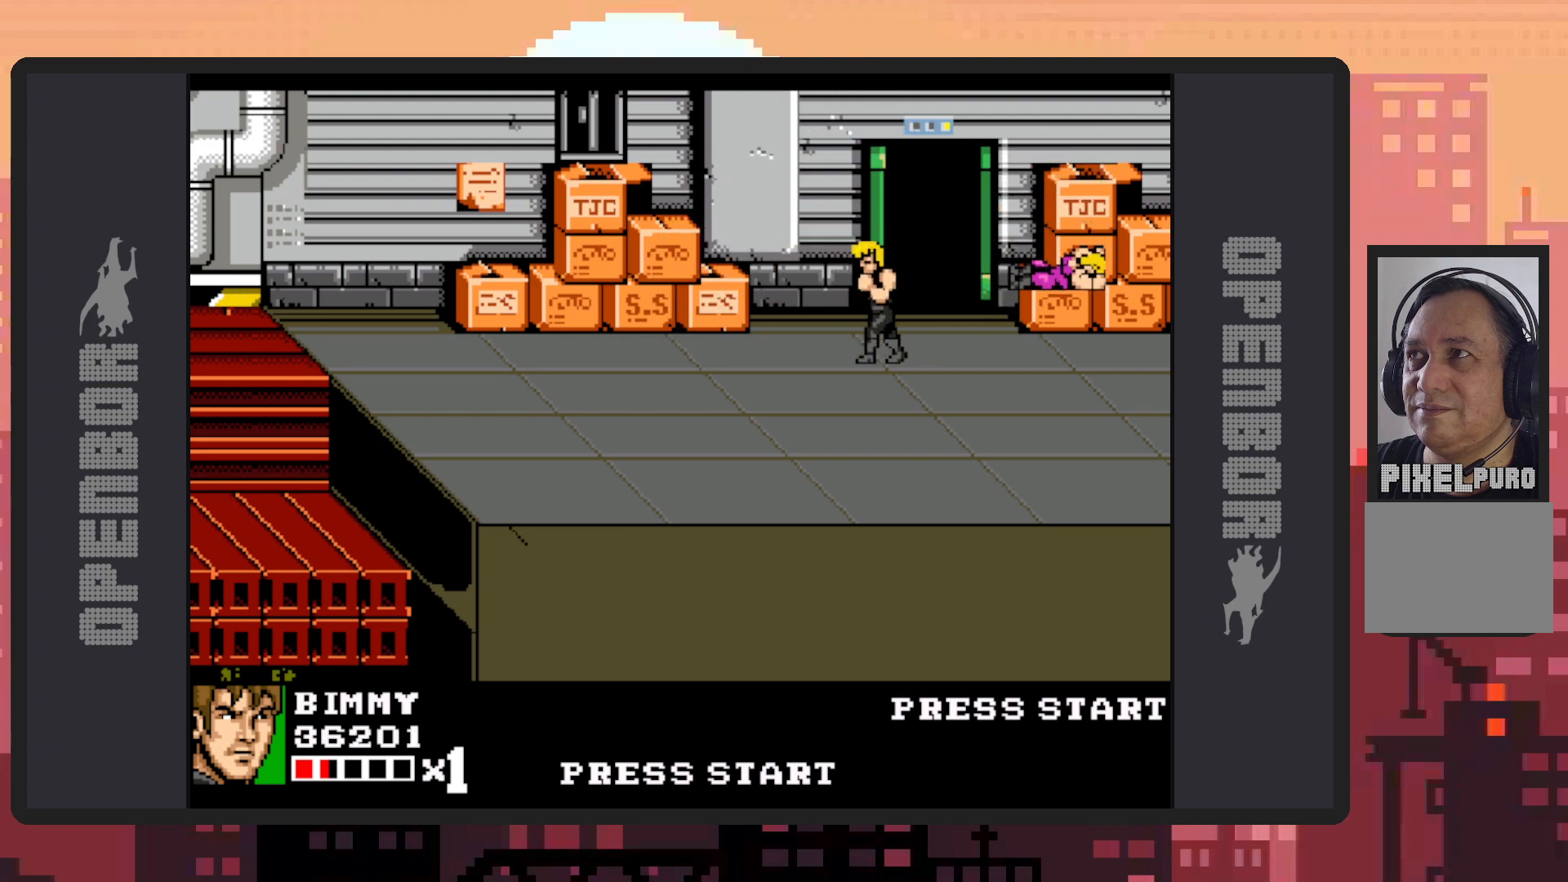
{"buttons": ["DPAD_LEFT"], "events": [[384, "DPAD_DOWN", "up"]]}
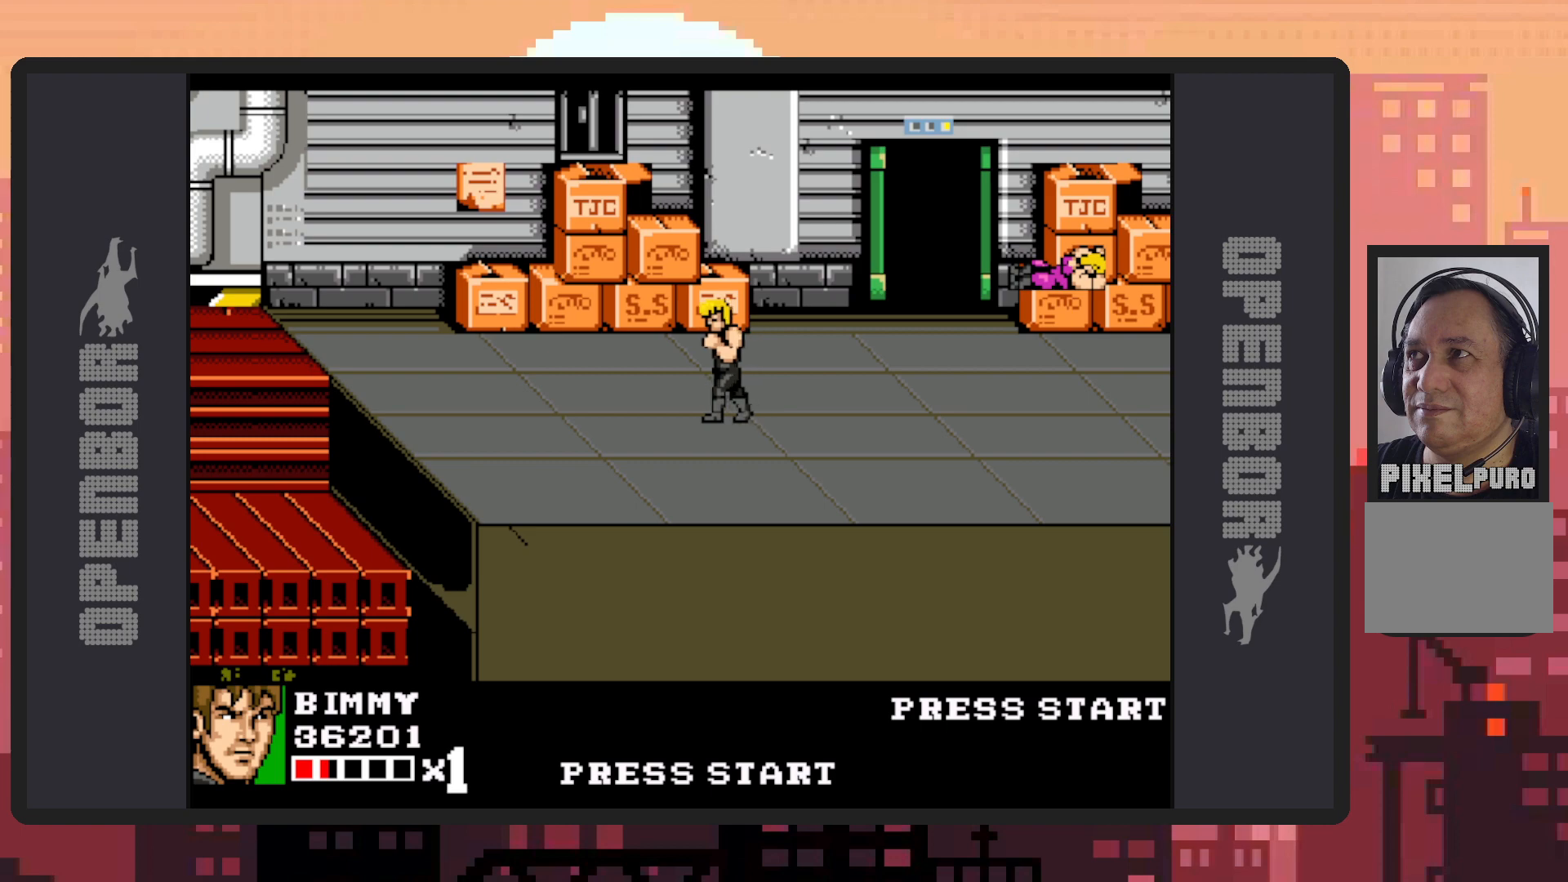
{"buttons": ["DPAD_RIGHT"], "events": [[17, "DPAD_LEFT", "up"], [184, "DPAD_RIGHT", "down"]]}
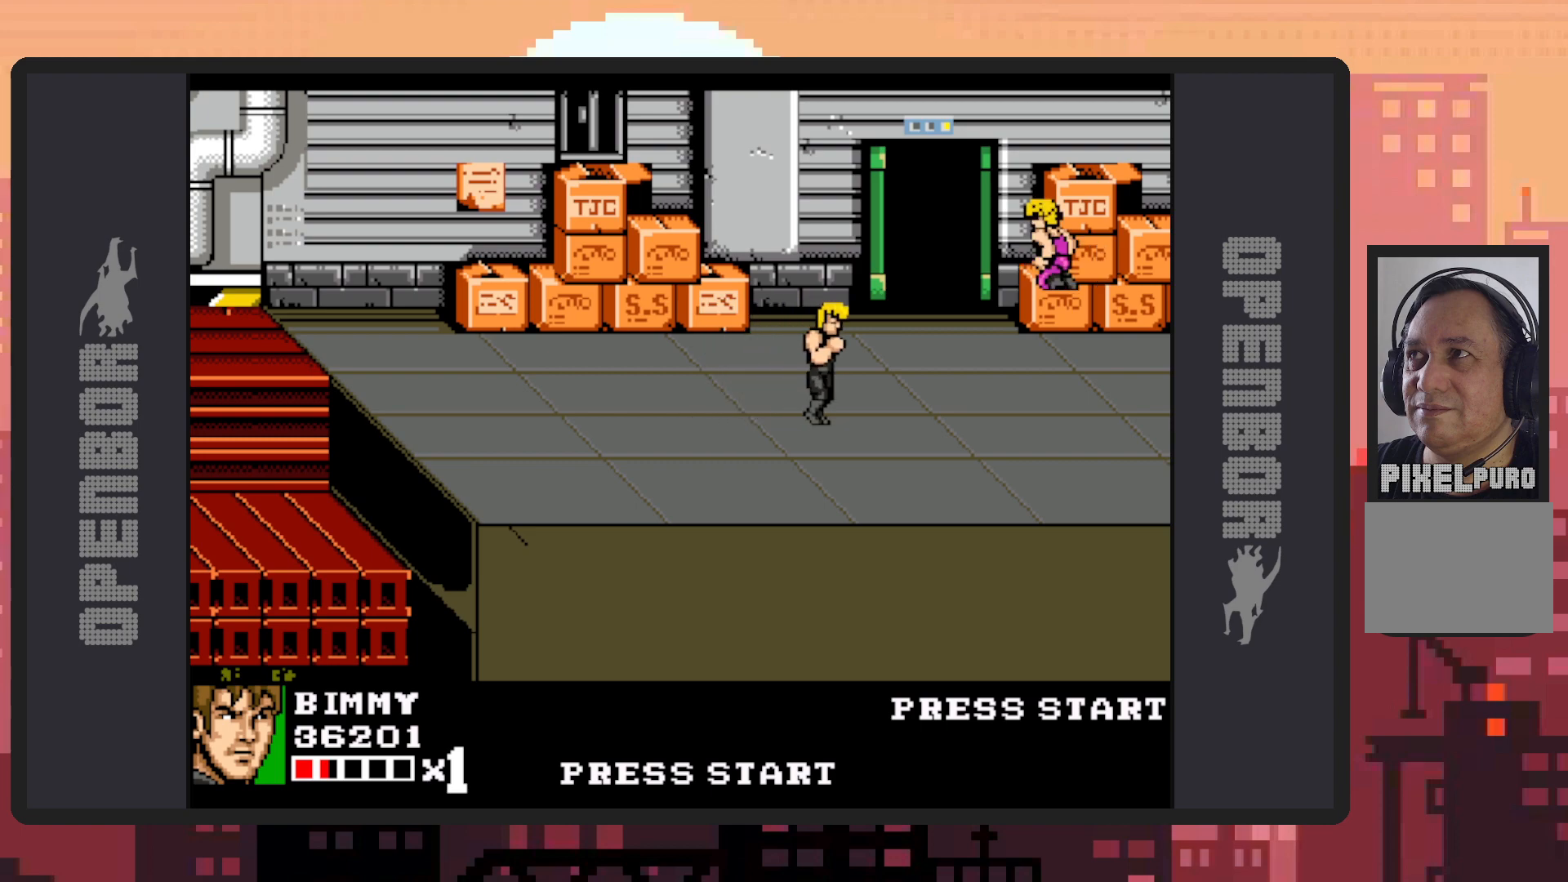
{"buttons": ["DPAD_RIGHT"], "events": []}
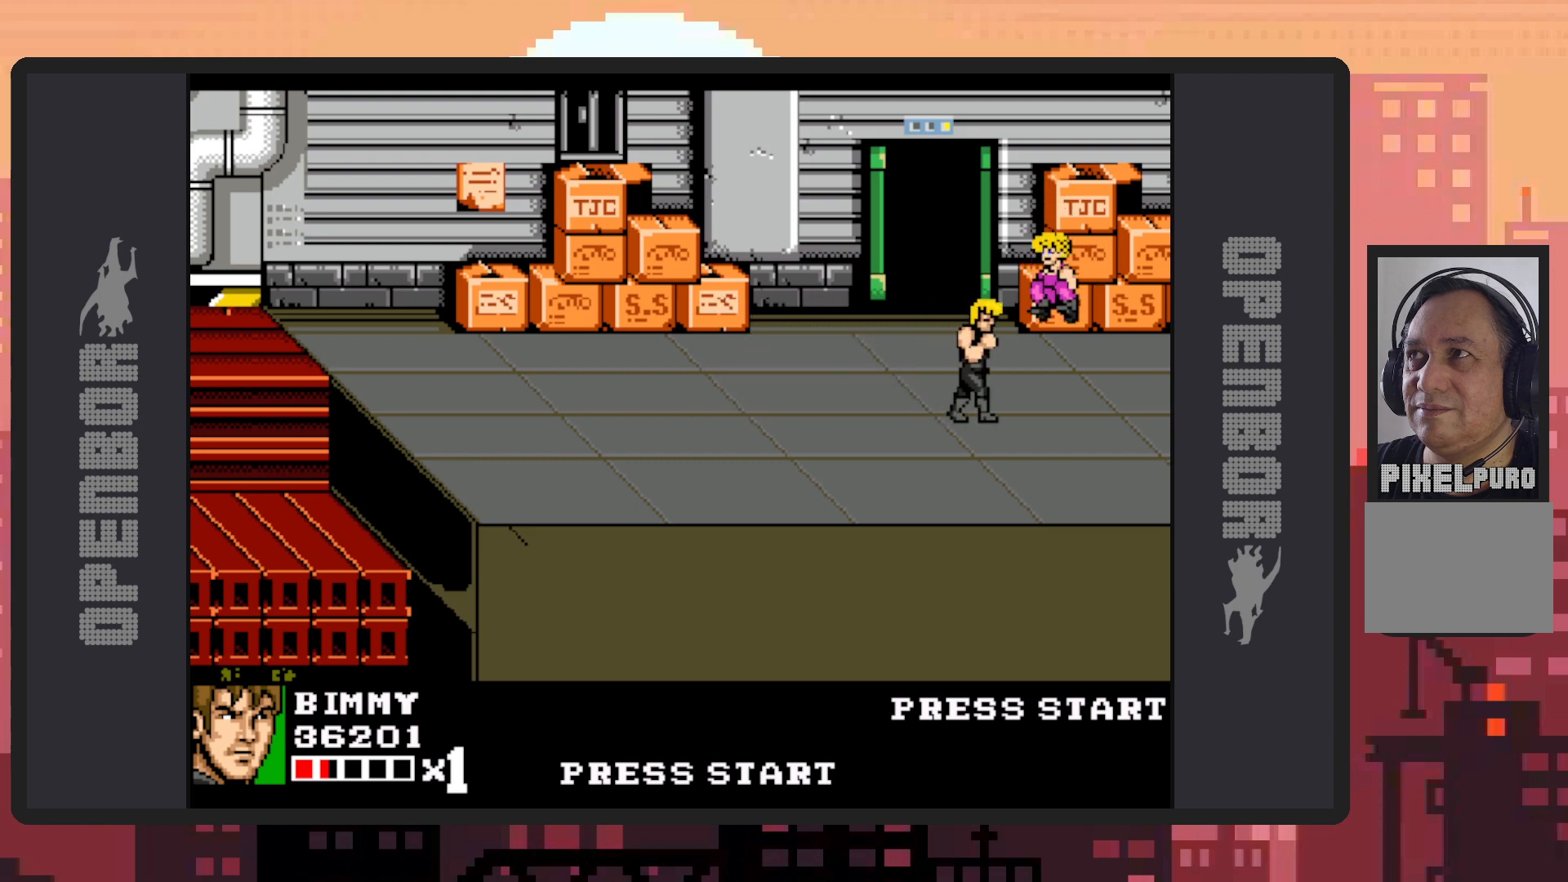
{"buttons": [], "events": [[184, "DPAD_RIGHT", "up"], [251, "Y", "down"], [301, "Y", "up"], [367, "Y", "down"], [384, "Y", "up"], [434, "Y", "down"], [467, "Y", "up"]]}
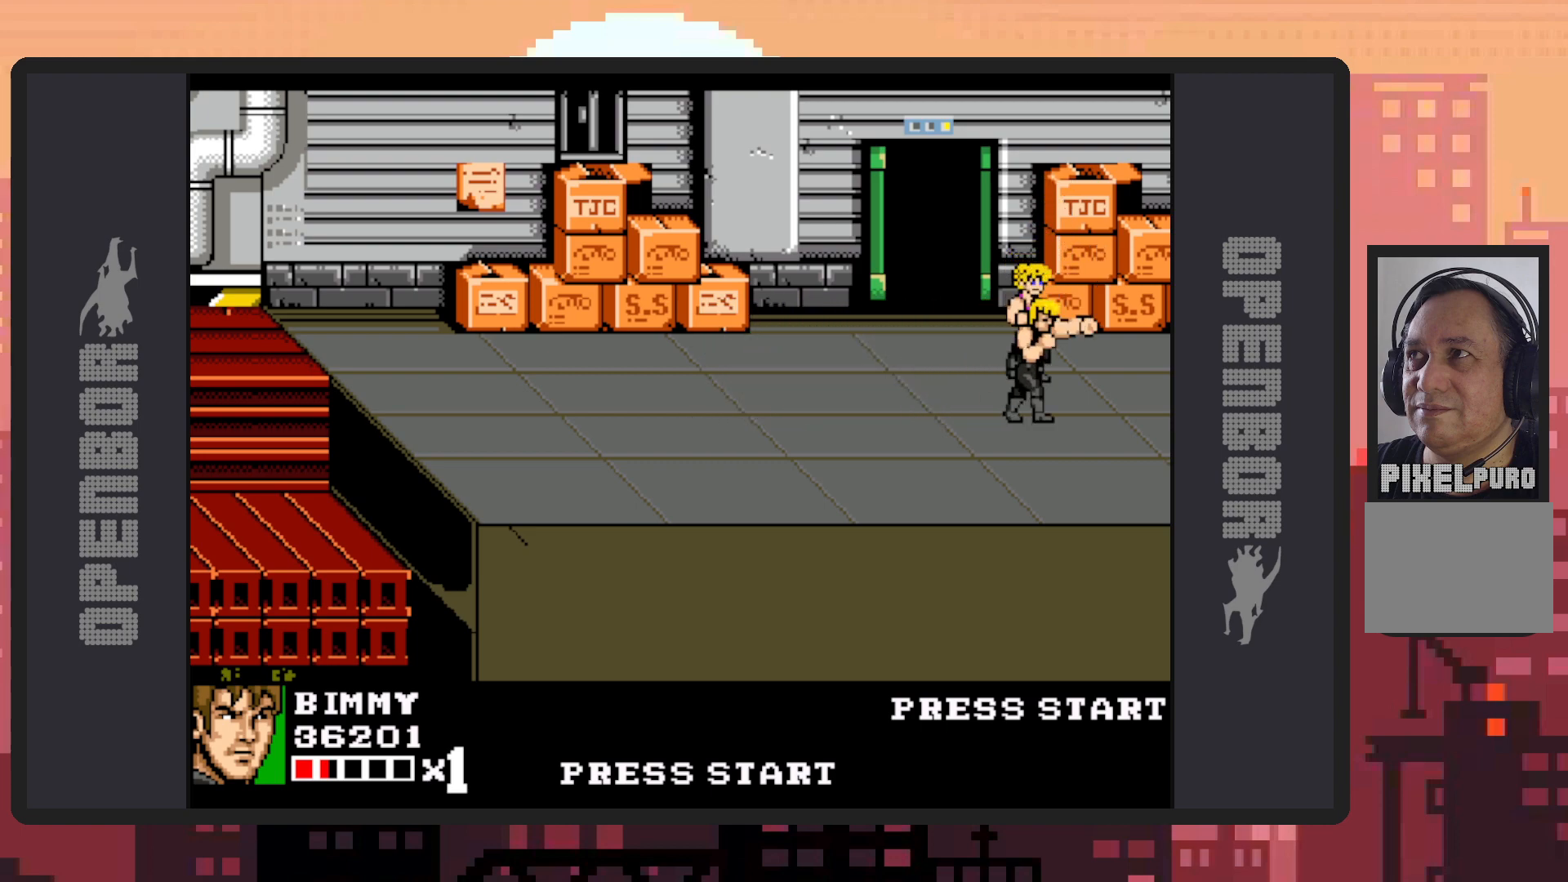
{"buttons": ["DPAD_RIGHT"], "events": [[67, "DPAD_LEFT", "down"], [450, "DPAD_UP", "down"], [467, "DPAD_LEFT", "up"], [467, "DPAD_RIGHT", "down"], [467, "DPAD_UP", "up"]]}
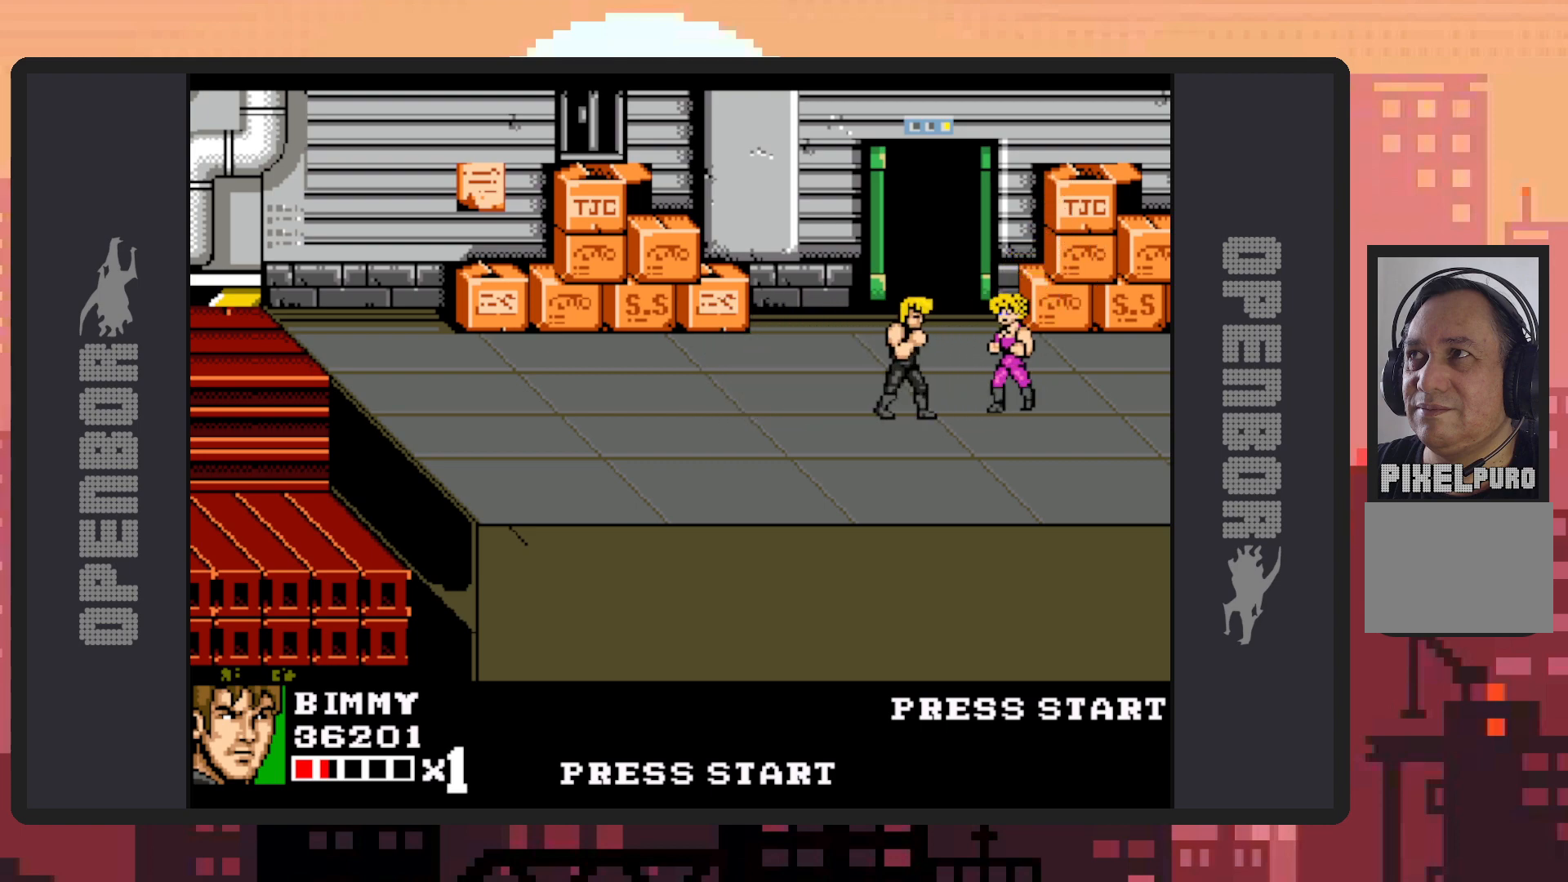
{"buttons": [], "events": [[17, "Y", "down"], [67, "Y", "up"], [100, "Y", "down"], [150, "Y", "up"], [184, "Y", "down"], [234, "Y", "up"], [267, "DPAD_RIGHT", "up"], [284, "Y", "down"], [317, "Y", "up"], [367, "Y", "down"], [417, "Y", "up"], [484, "Y", "down"], [501, "Y", "up"]]}
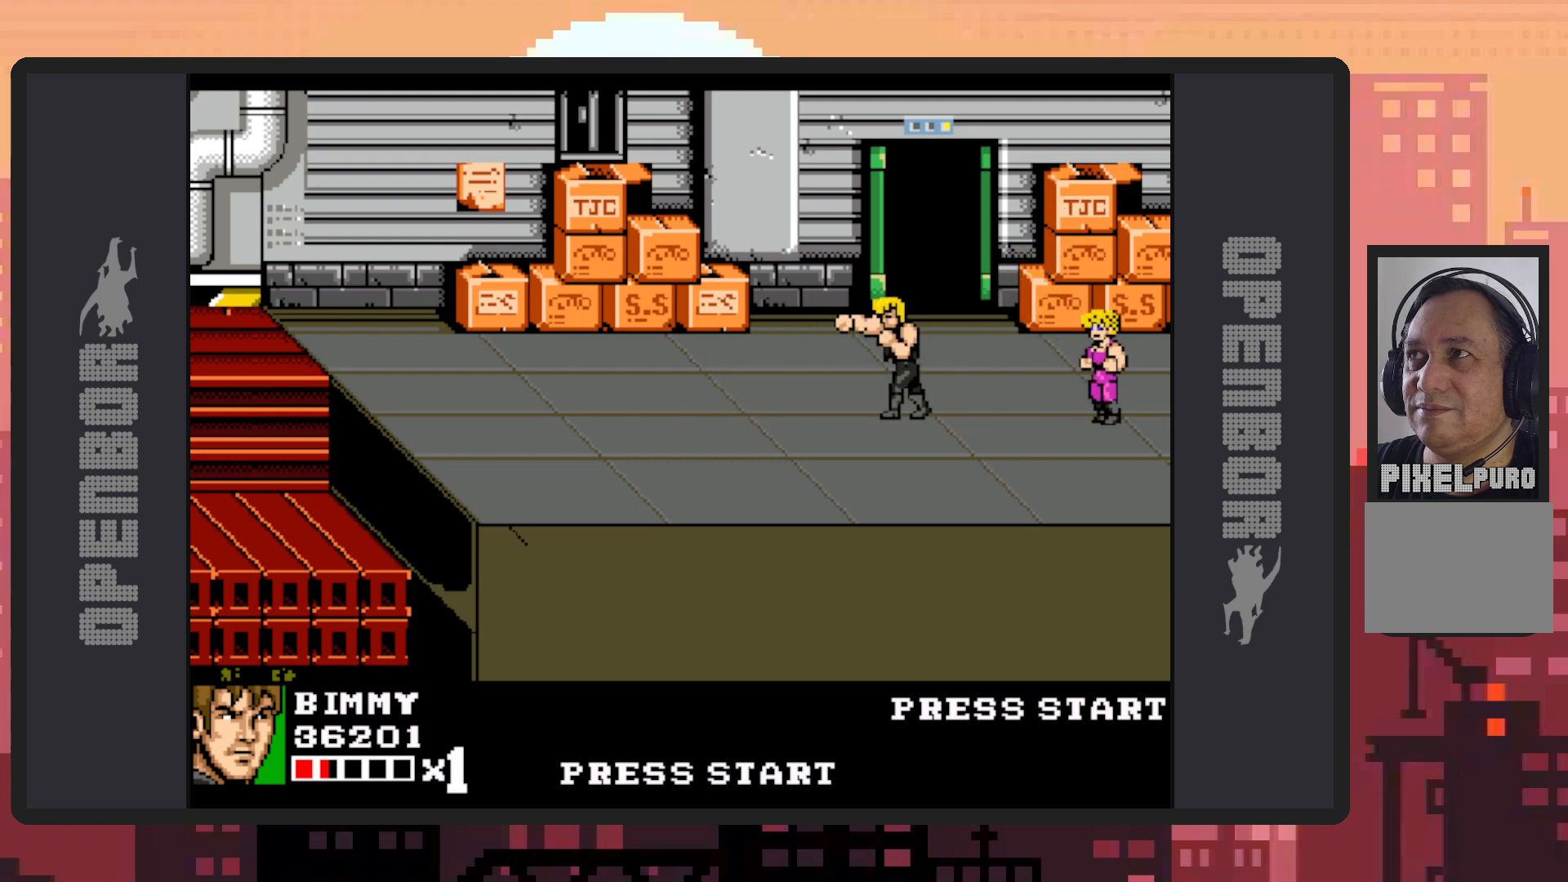
{"buttons": ["DPAD_RIGHT"], "events": [[50, "Y", "down"], [67, "Y", "up"], [167, "DPAD_LEFT", "down"], [267, "DPAD_LEFT", "up"], [317, "DPAD_RIGHT", "down"]]}
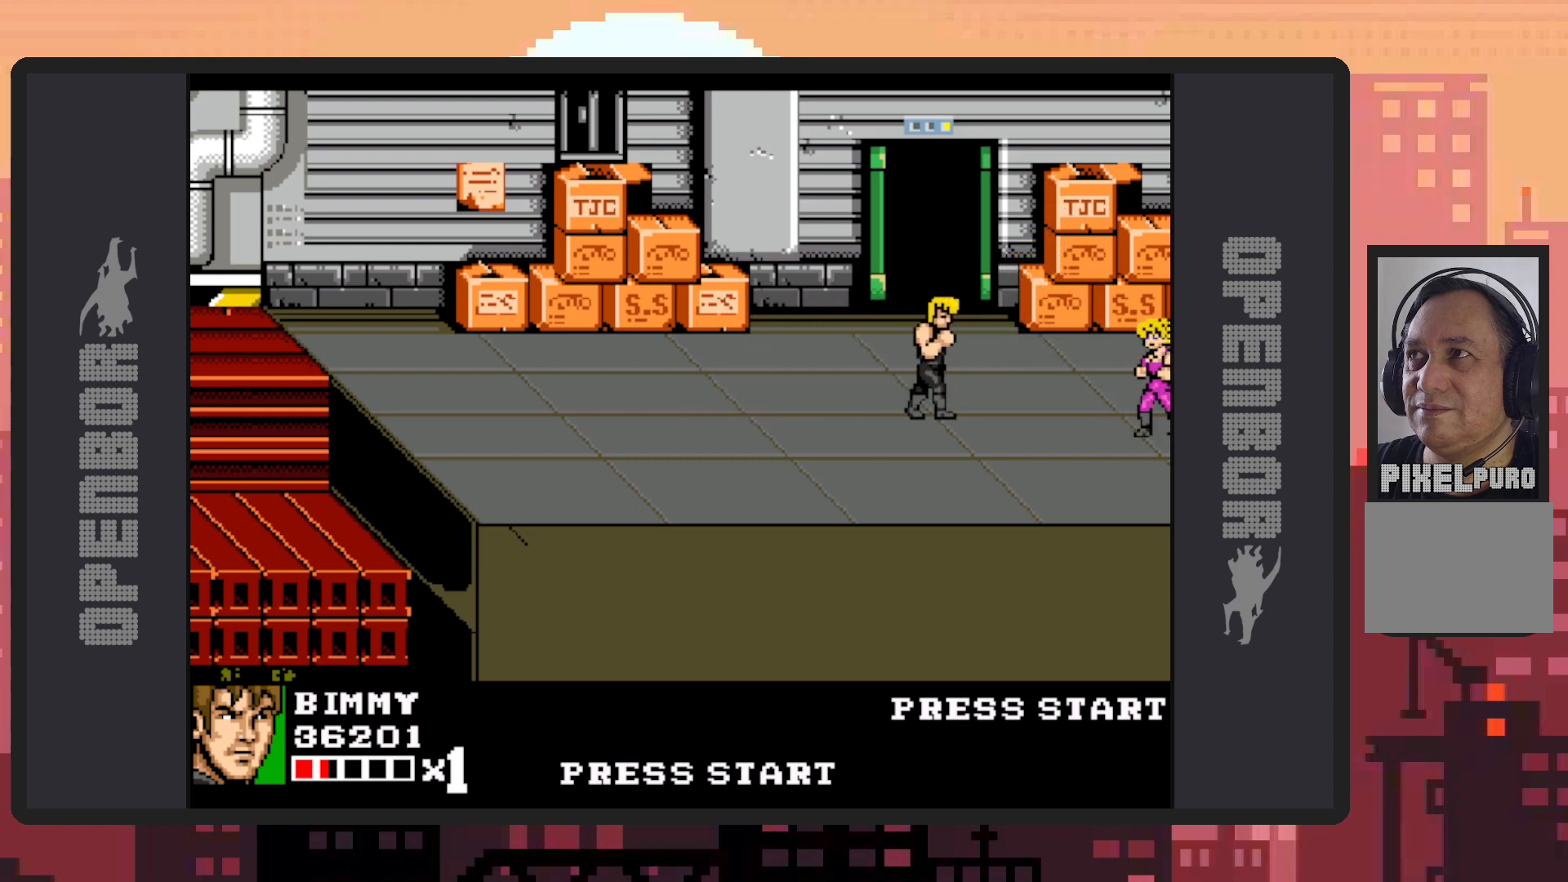
{"buttons": [], "events": [[184, "DPAD_DOWN", "down"], [267, "Y", "down"], [301, "DPAD_DOWN", "up"], [301, "Y", "up"], [334, "DPAD_RIGHT", "up"], [351, "Y", "down"], [401, "Y", "up"], [434, "Y", "down"], [501, "Y", "up"]]}
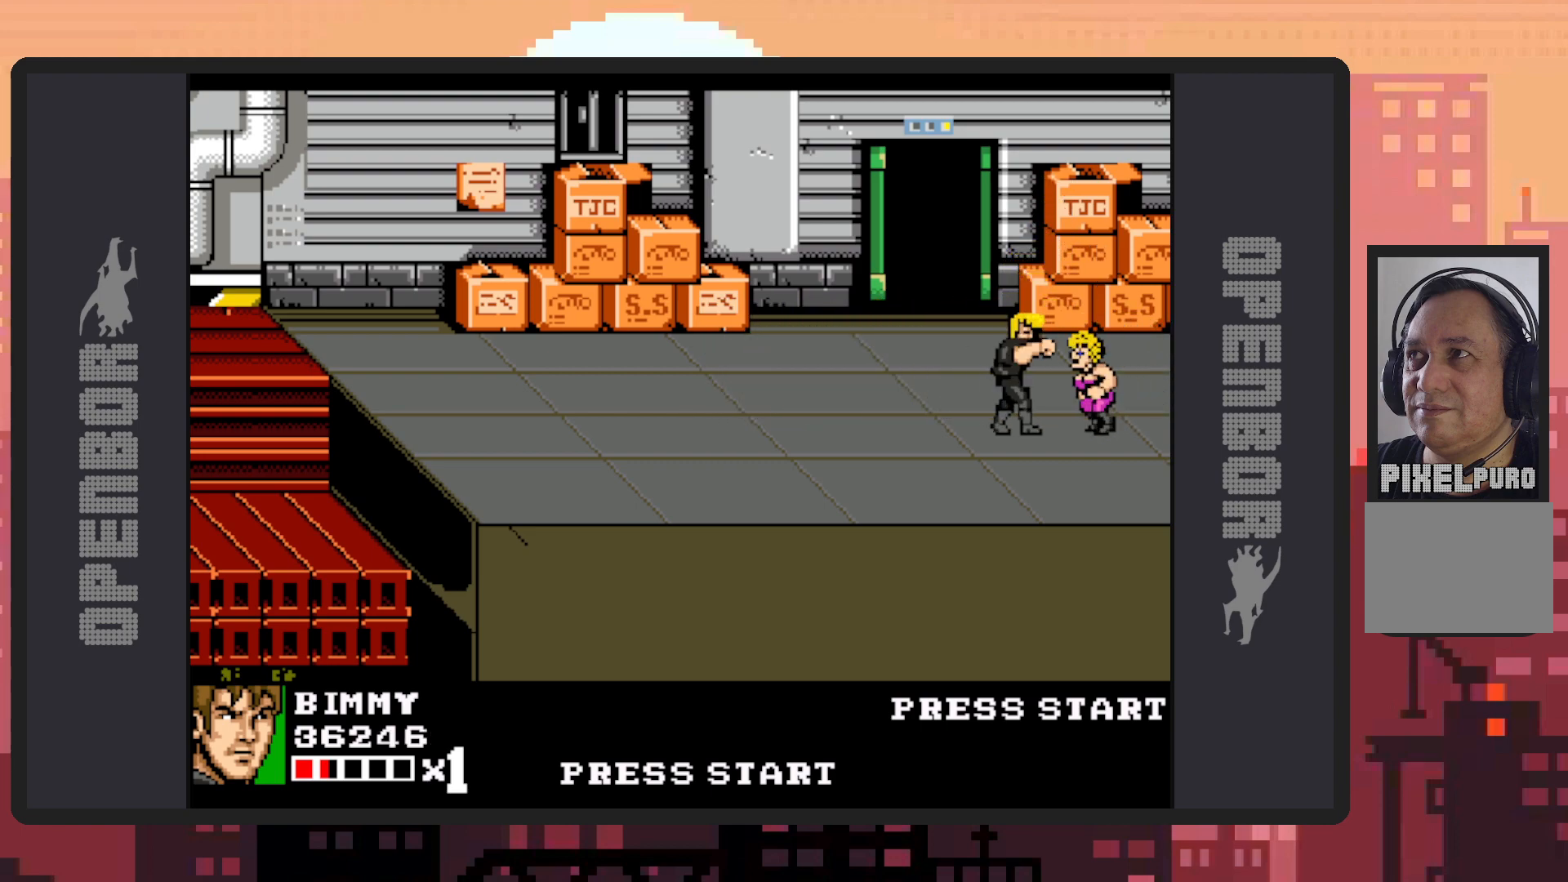
{"buttons": ["Y"], "events": [[33, "Y", "down"], [67, "Y", "up"], [117, "Y", "down"], [167, "Y", "up"], [217, "Y", "down"], [250, "Y", "up"], [300, "Y", "down"], [350, "Y", "up"], [384, "Y", "down"], [434, "Y", "up"], [467, "Y", "down"]]}
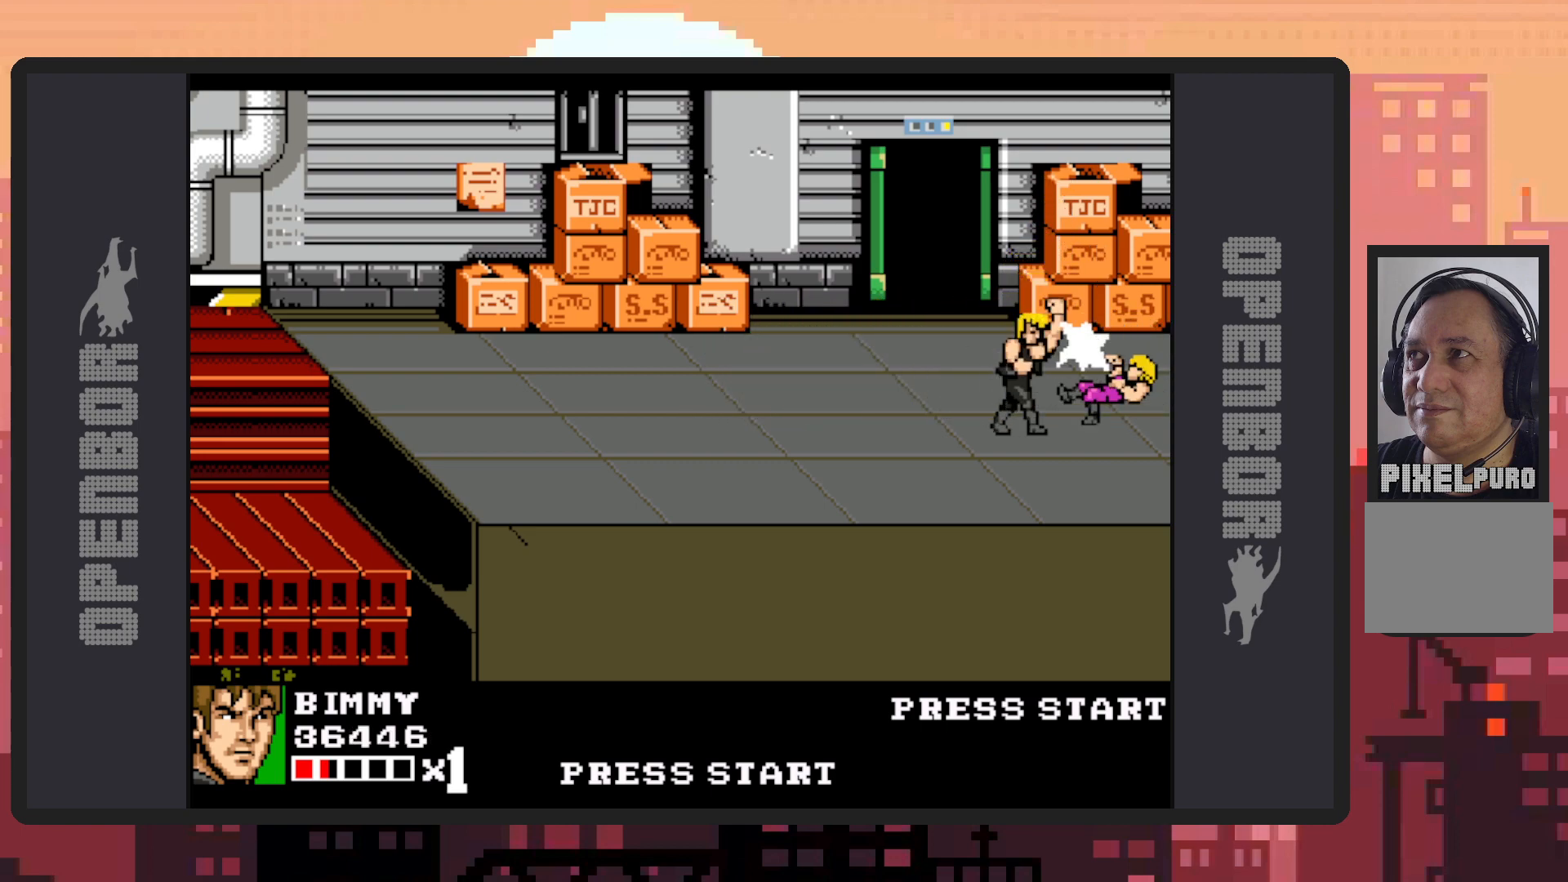
{"buttons": [], "events": [[17, "Y", "up"], [67, "Y", "down"], [117, "Y", "up"], [150, "Y", "down"], [201, "Y", "up"], [251, "Y", "down"], [284, "Y", "up"], [334, "Y", "down"], [401, "Y", "up"]]}
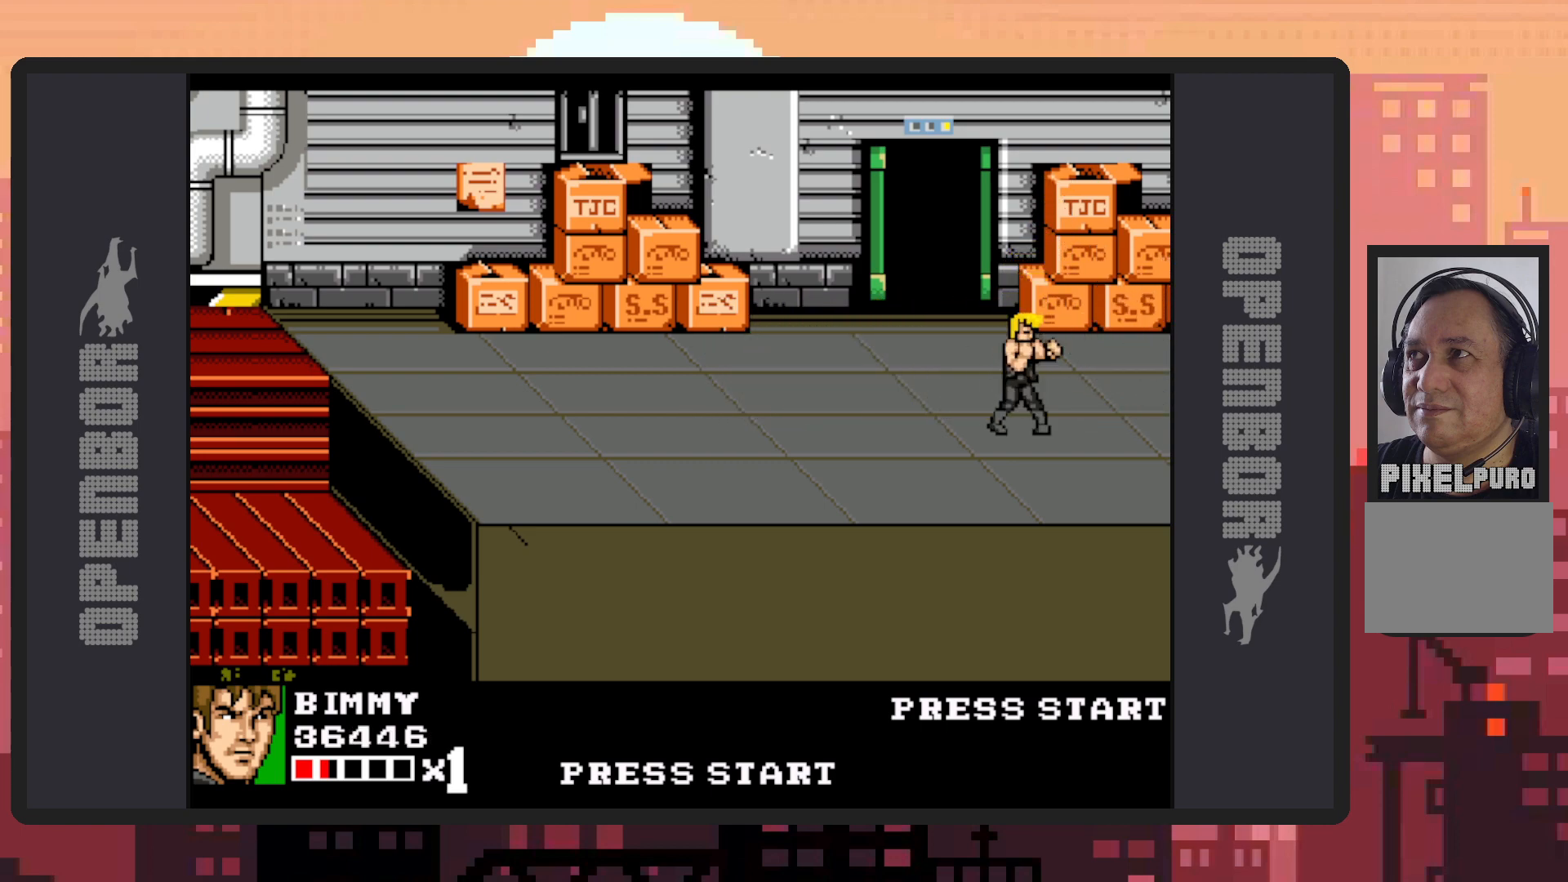
{"buttons": ["DPAD_LEFT"], "events": [[50, "DPAD_LEFT", "down"]]}
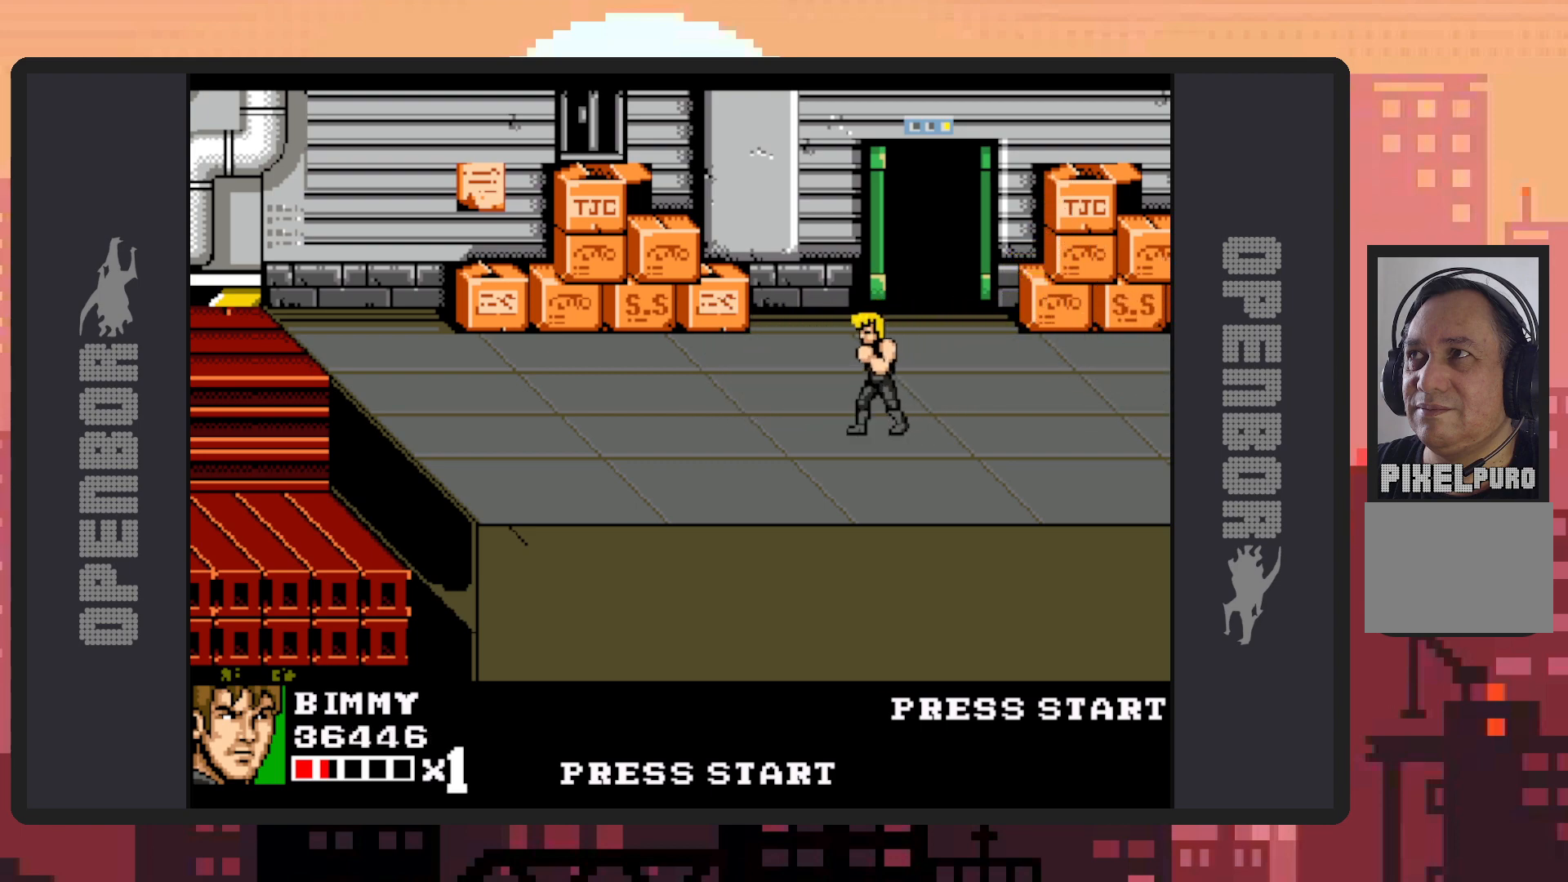
{"buttons": ["DPAD_LEFT"], "events": []}
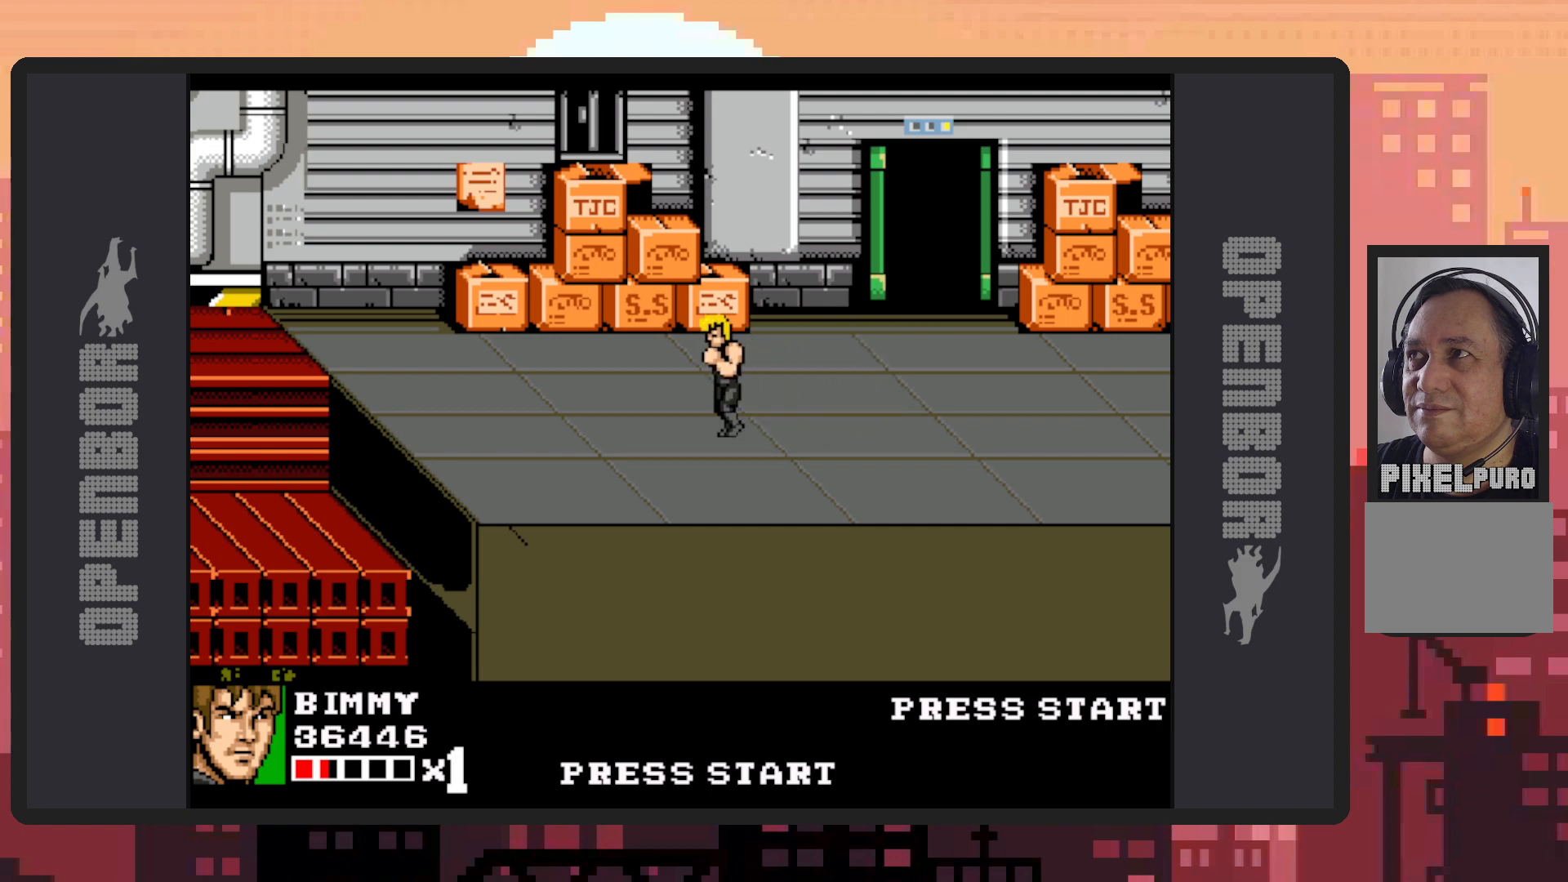
{"buttons": ["DPAD_RIGHT"], "events": [[16, "DPAD_LEFT", "up"], [100, "DPAD_RIGHT", "down"]]}
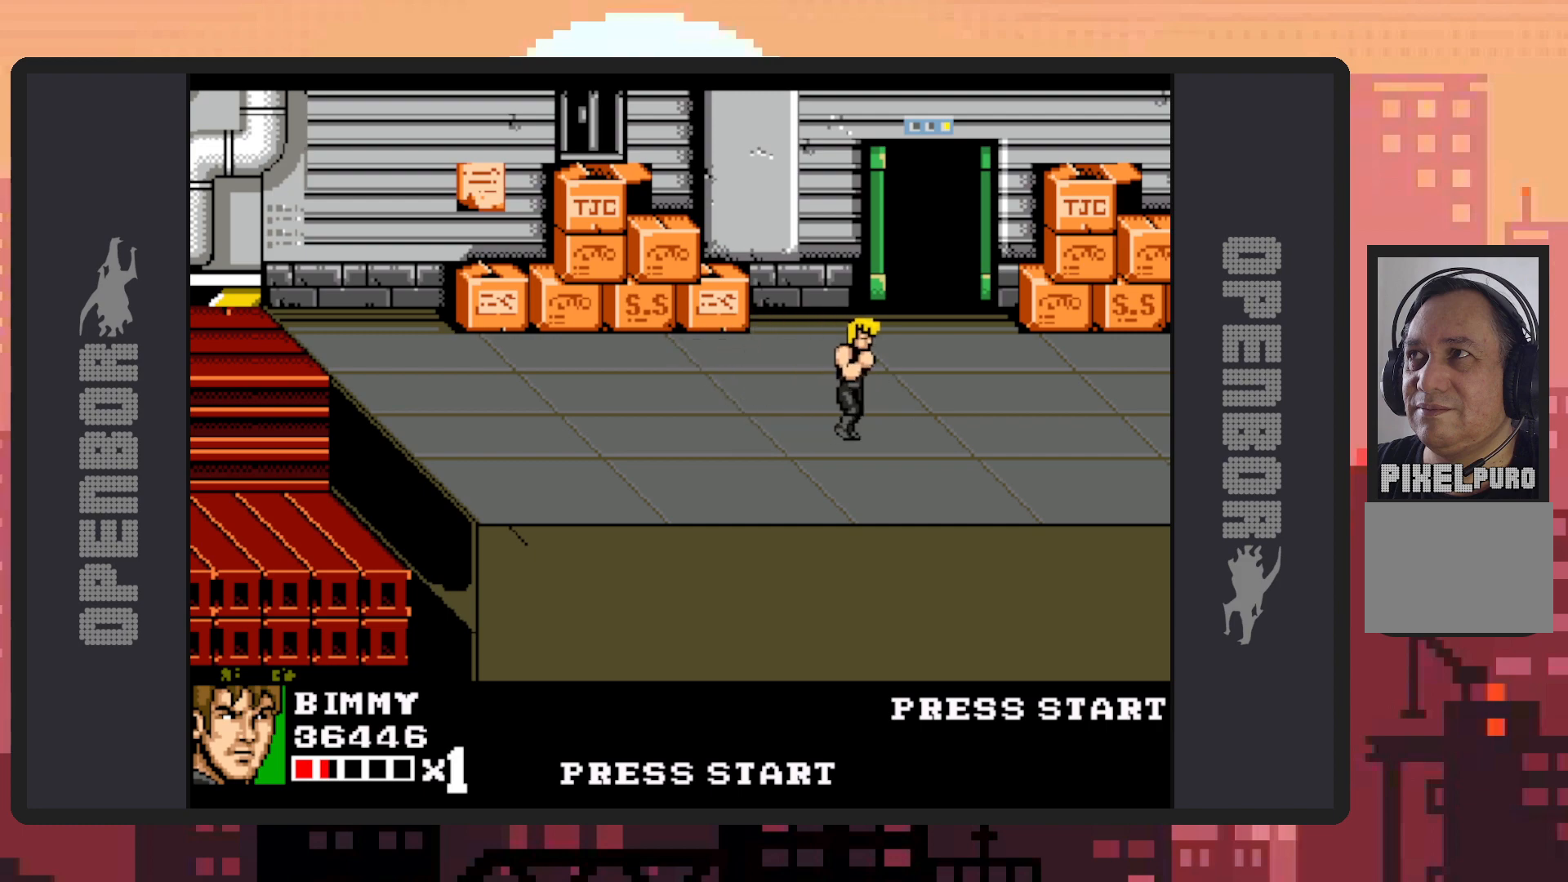
{"buttons": ["B", "Y"], "events": [[184, "DPAD_RIGHT", "up"], [217, "B", "down"], [217, "Y", "down"], [251, "Y", "up"], [317, "Y", "down"], [351, "Y", "up"], [401, "Y", "down"], [434, "Y", "up"], [484, "Y", "down"]]}
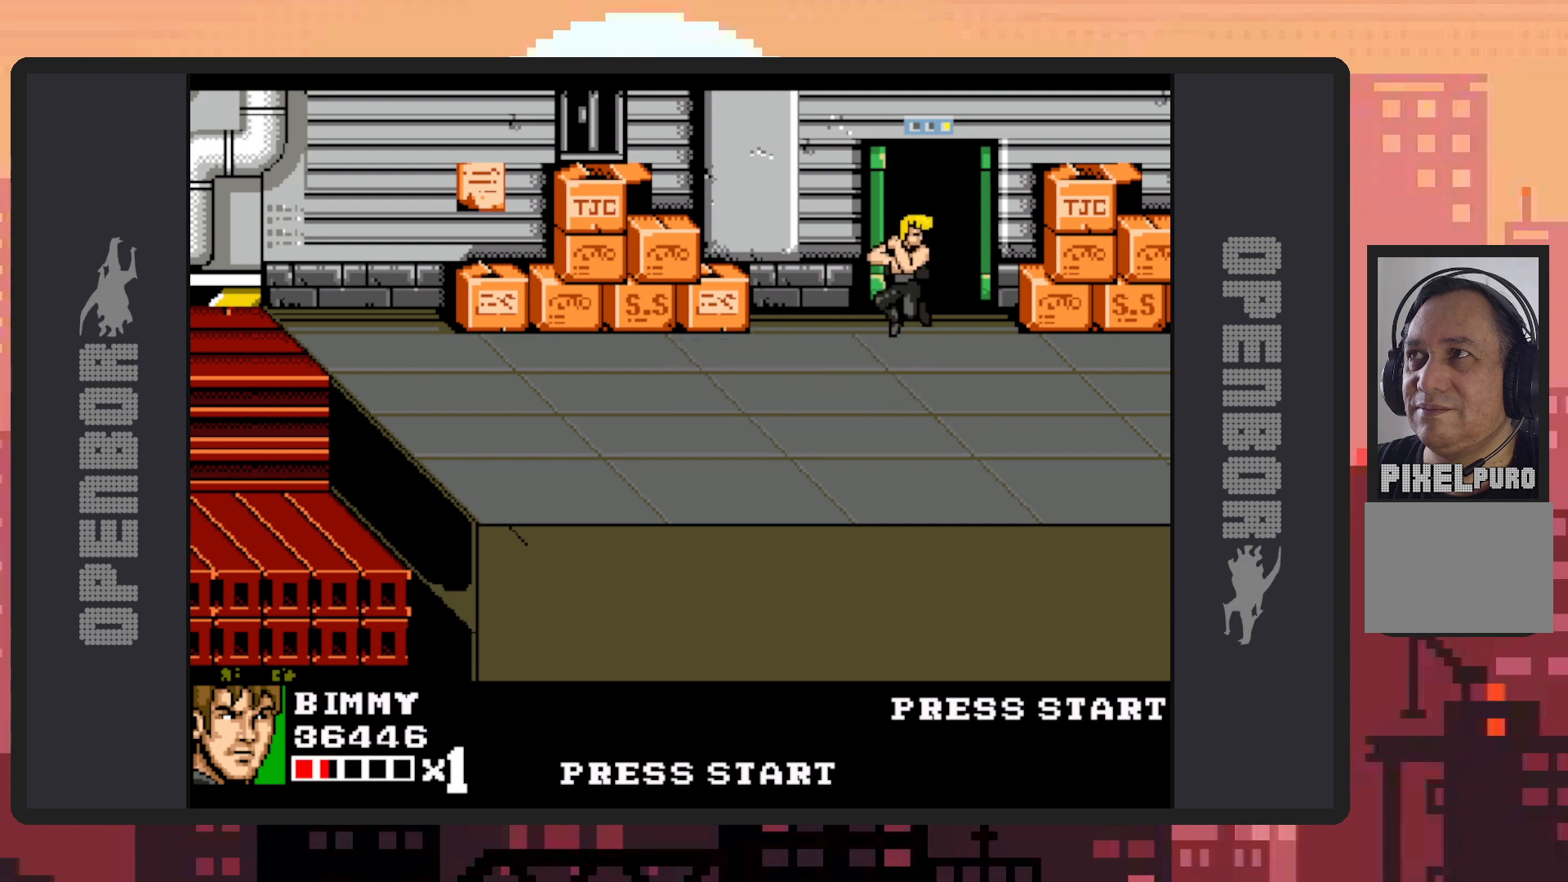
{"buttons": [], "events": [[34, "Y", "up"], [84, "Y", "down"], [134, "Y", "up"], [167, "Y", "down"], [217, "Y", "up"], [267, "Y", "down"], [284, "B", "up"], [317, "Y", "up"]]}
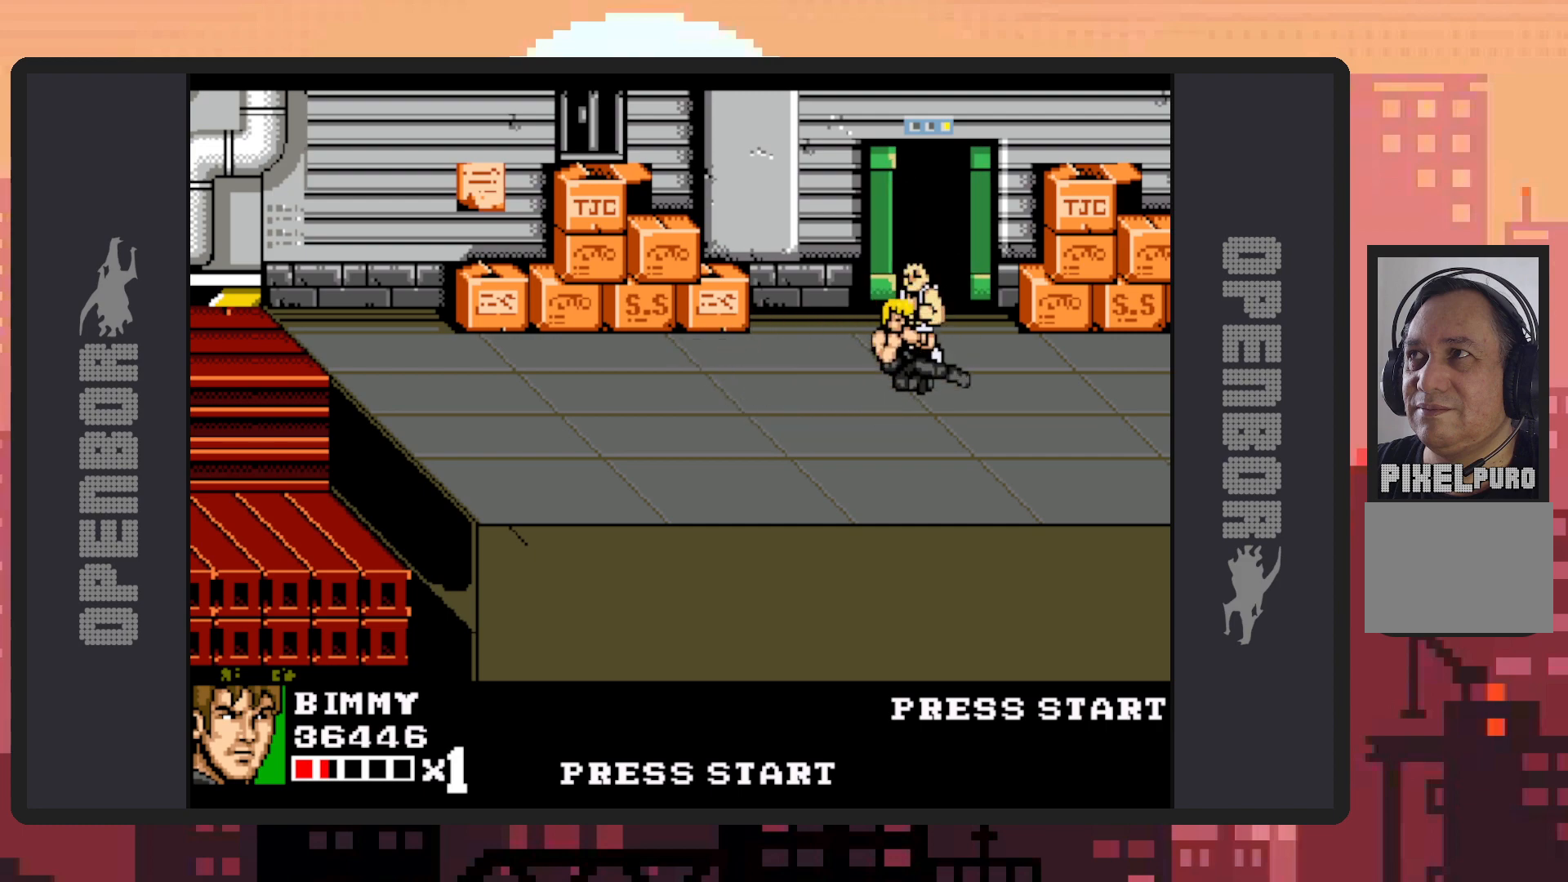
{"buttons": ["Y", "DPAD_RIGHT"], "events": [[283, "DPAD_LEFT", "down"], [283, "DPAD_UP", "down"], [450, "DPAD_LEFT", "up"], [450, "DPAD_RIGHT", "down"], [450, "DPAD_UP", "up"], [483, "Y", "down"]]}
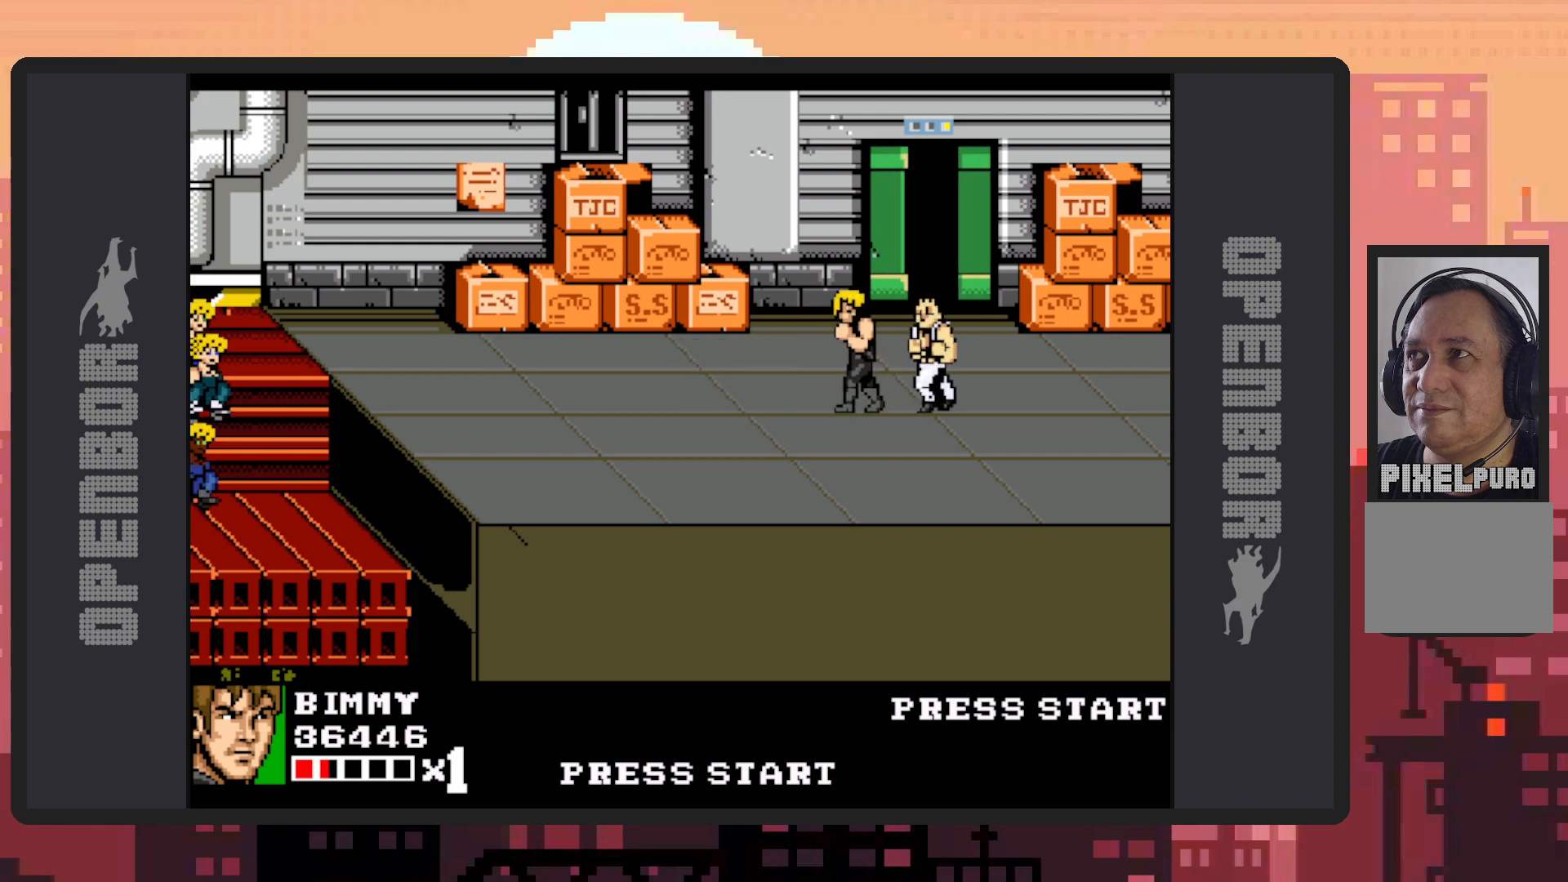
{"buttons": [], "events": [[17, "Y", "up"], [67, "Y", "down"], [117, "Y", "up"], [167, "Y", "down"], [200, "Y", "up"], [250, "DPAD_RIGHT", "up"], [250, "Y", "down"], [300, "Y", "up"], [334, "Y", "down"], [384, "Y", "up"], [434, "Y", "down"], [467, "Y", "up"]]}